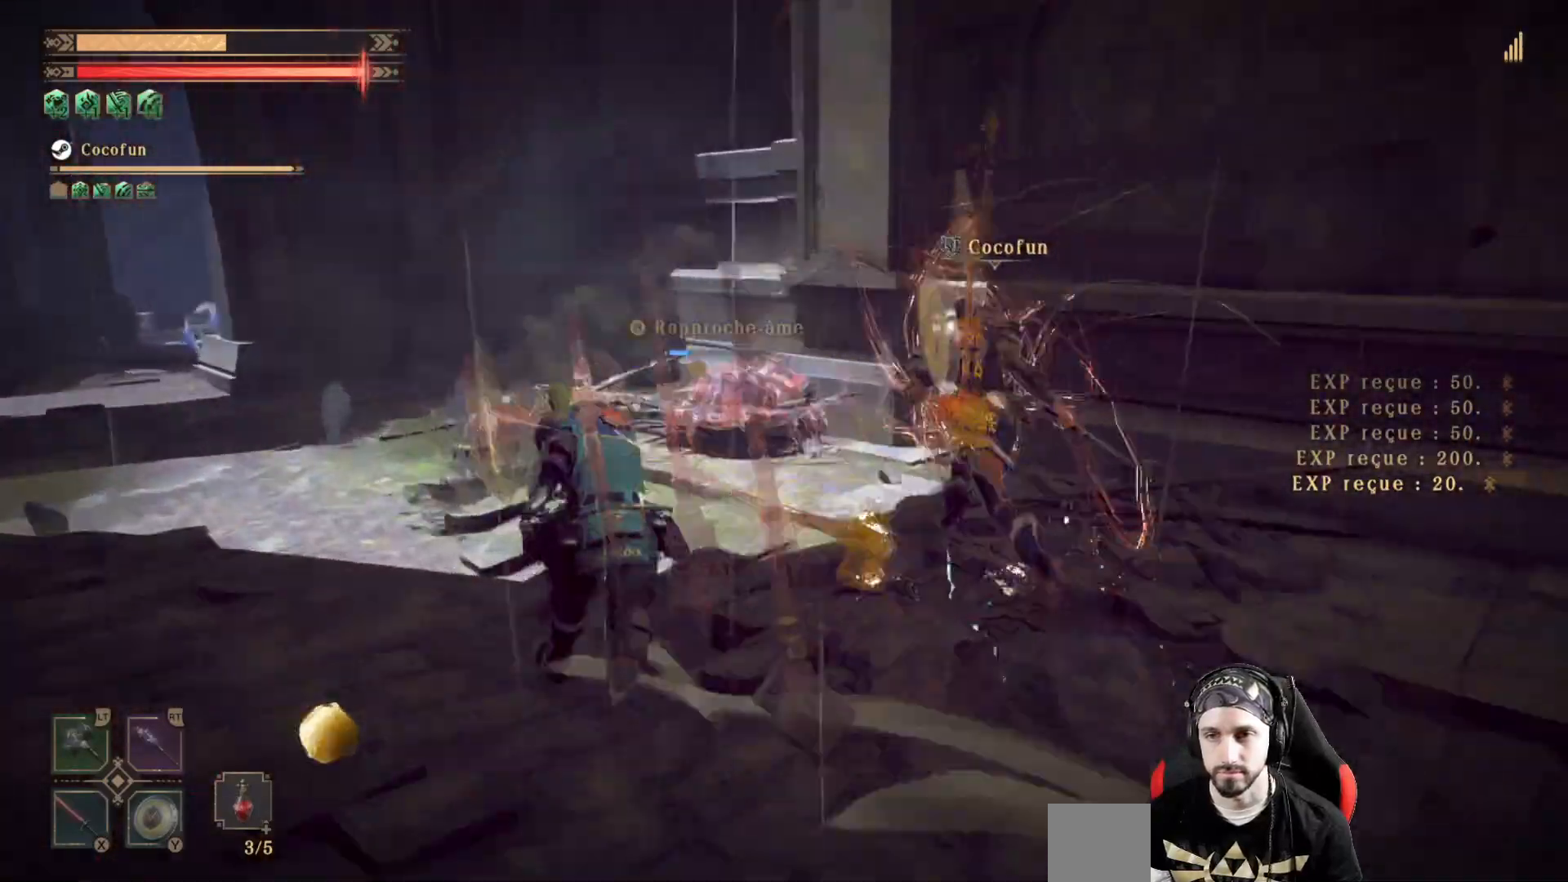
Gameplay with a controller (Xbox layout); each line is a JSON object with the inputs held at the frame after it (dt_ms = milliseconds from this image to that frame). "events" lists button and stick changes between this image and that frame as [ms after this image, input, new state], when the widget could be followed in between. Not read: R3.
{"dt_ms": 500, "buttons": [], "left_stick": "center", "right_stick": "center", "events": [[367, "Y", "down"], [433, "left_stick", "center"], [467, "Y", "up"]]}
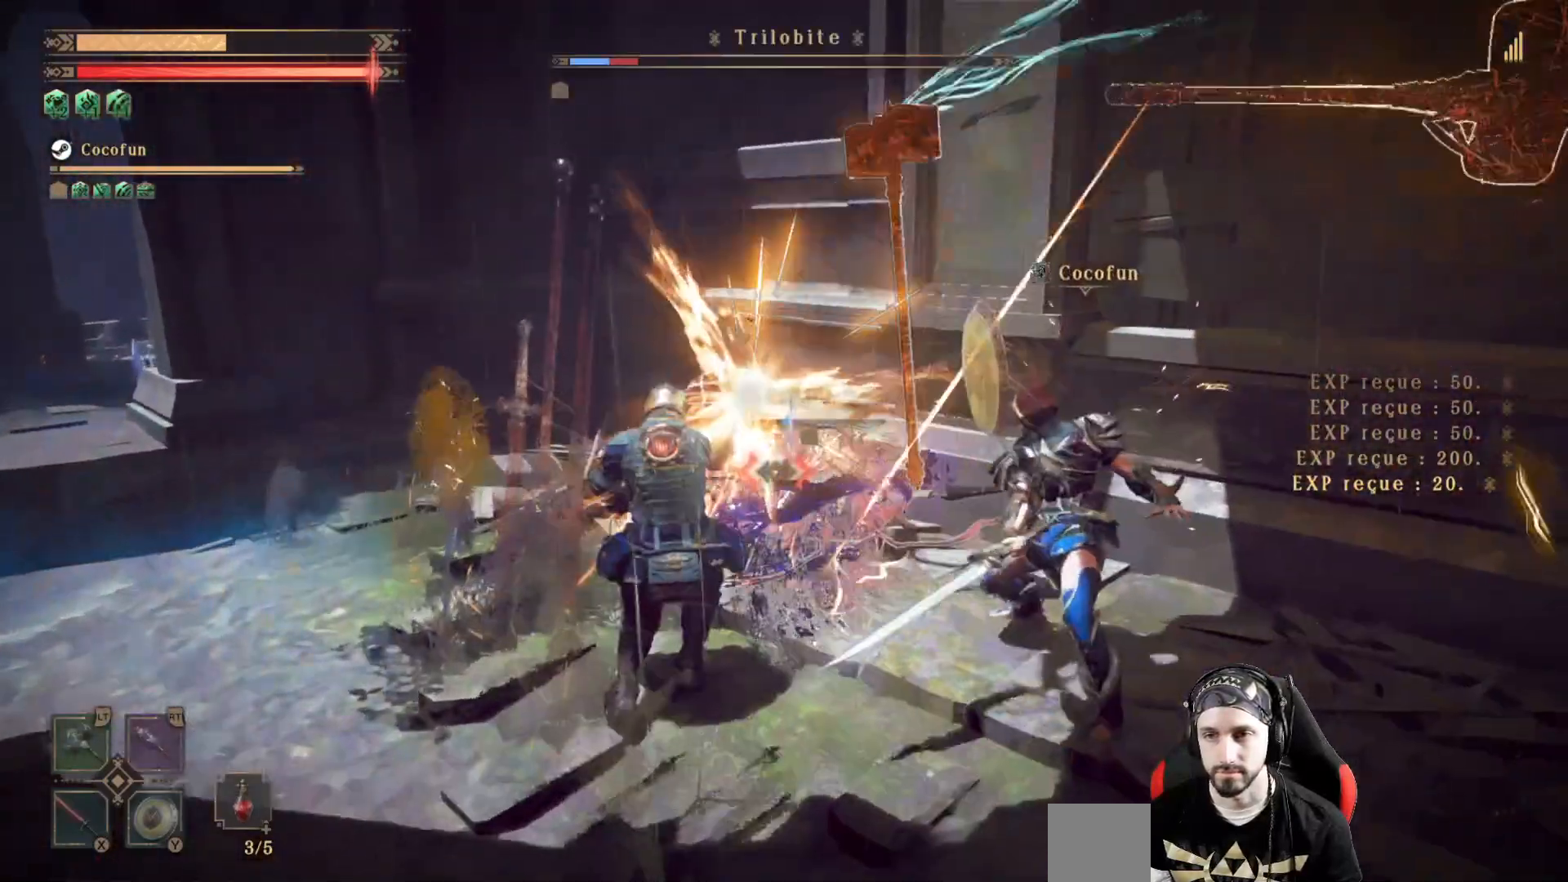
{"dt_ms": 500, "buttons": [], "left_stick": "center", "right_stick": "center", "events": []}
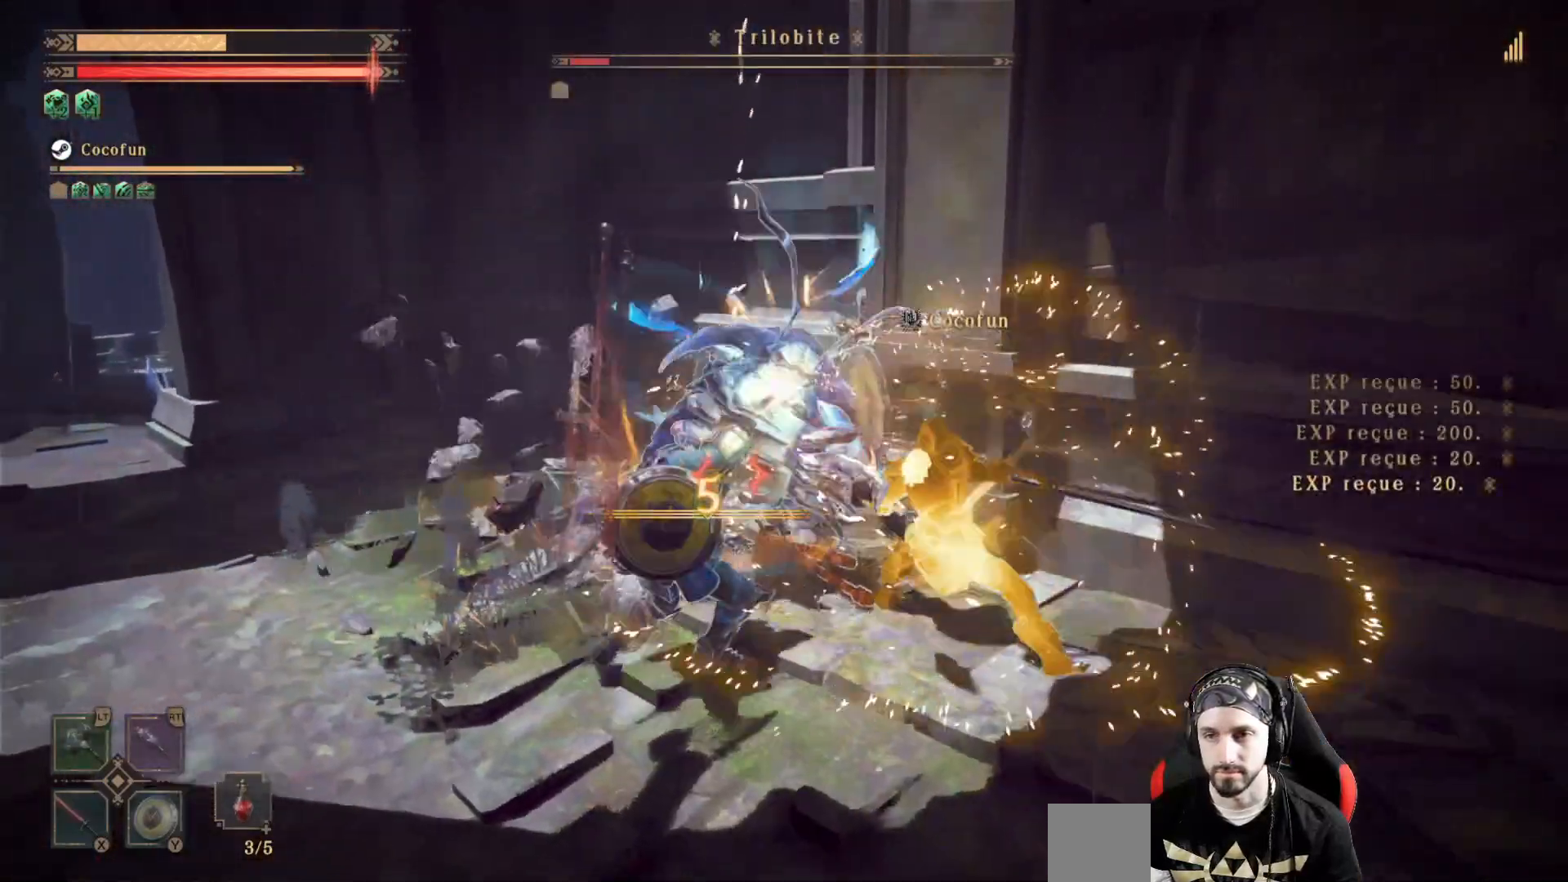
{"dt_ms": 500, "buttons": [], "left_stick": "down-right", "right_stick": "right", "events": [[33, "left_stick", "down-left"], [33, "right_stick", "right"], [233, "left_stick", "down"], [433, "left_stick", "down-right"]]}
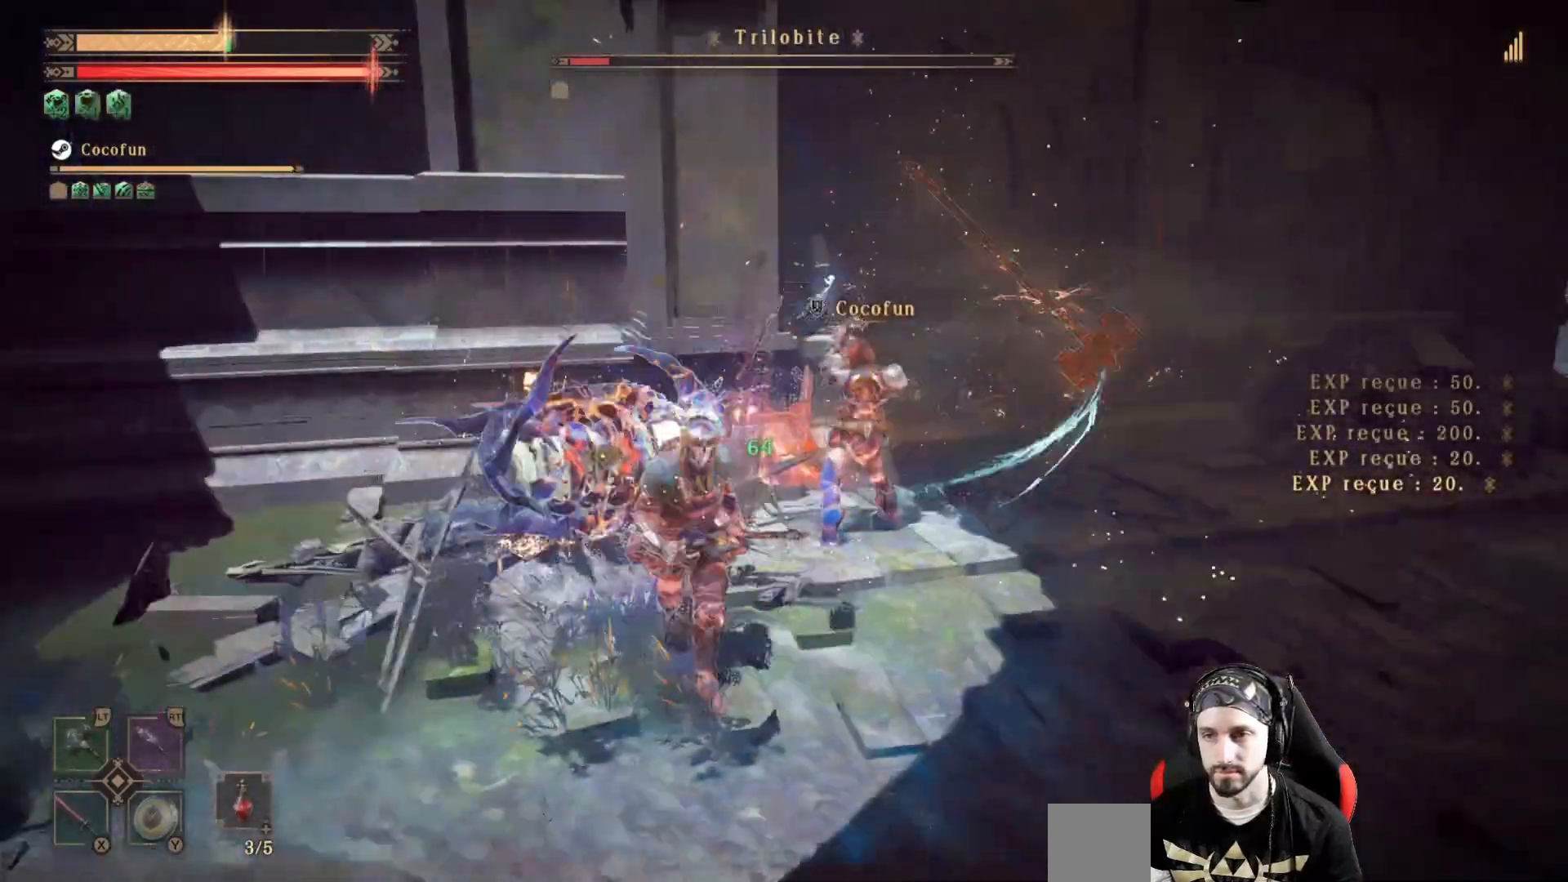
{"dt_ms": 500, "buttons": [], "left_stick": "up-right", "right_stick": "center", "events": [[33, "left_stick", "right"], [233, "left_stick", "up-right"], [333, "right_stick", "center"]]}
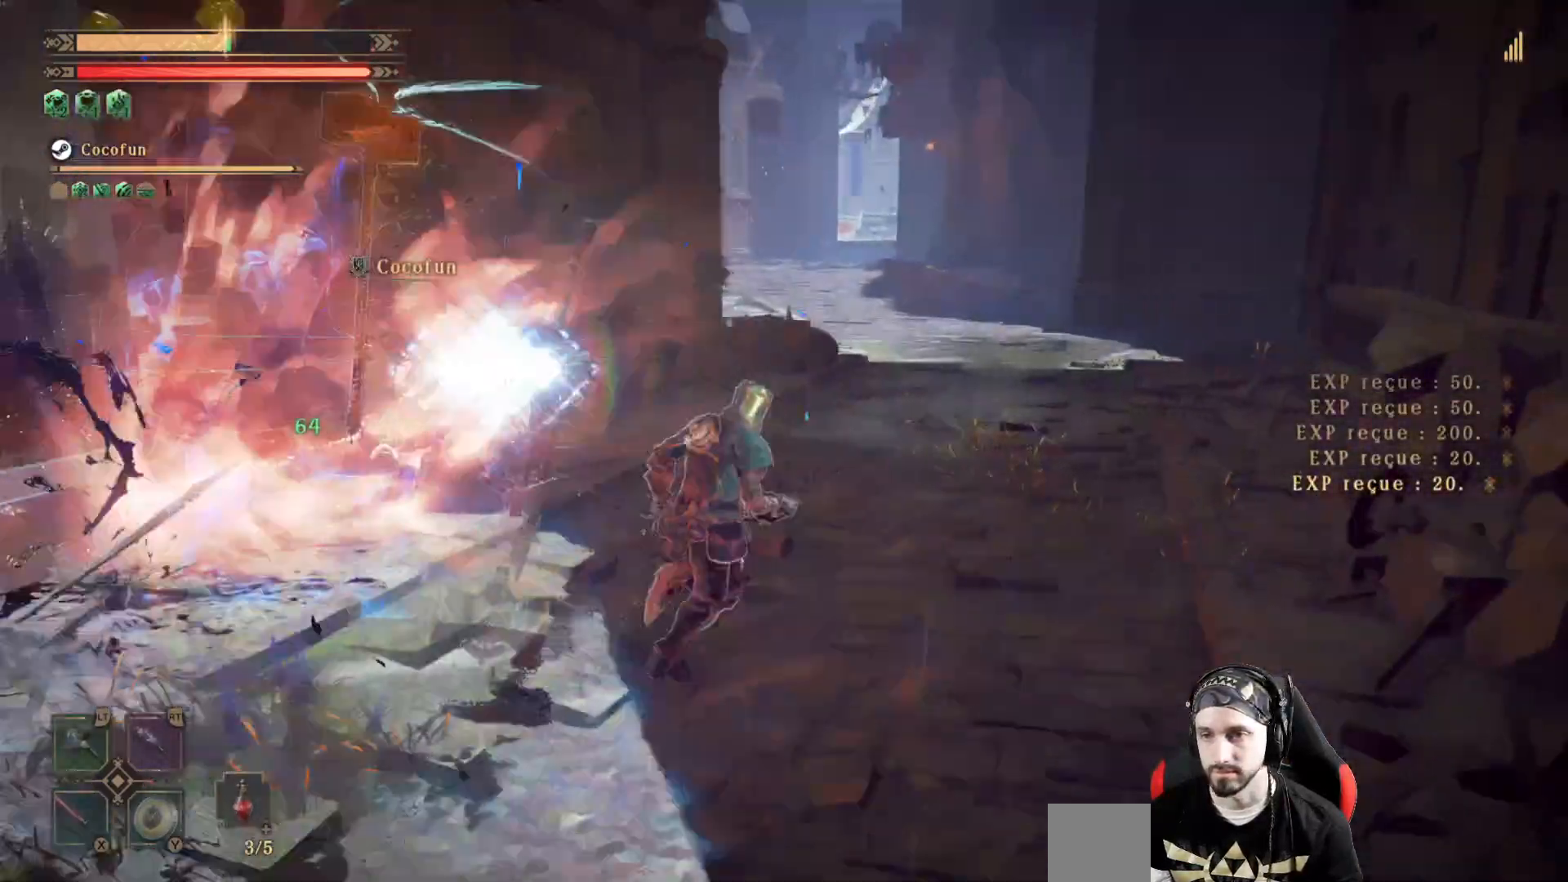
{"dt_ms": 500, "buttons": [], "left_stick": "up-right", "right_stick": "center", "events": []}
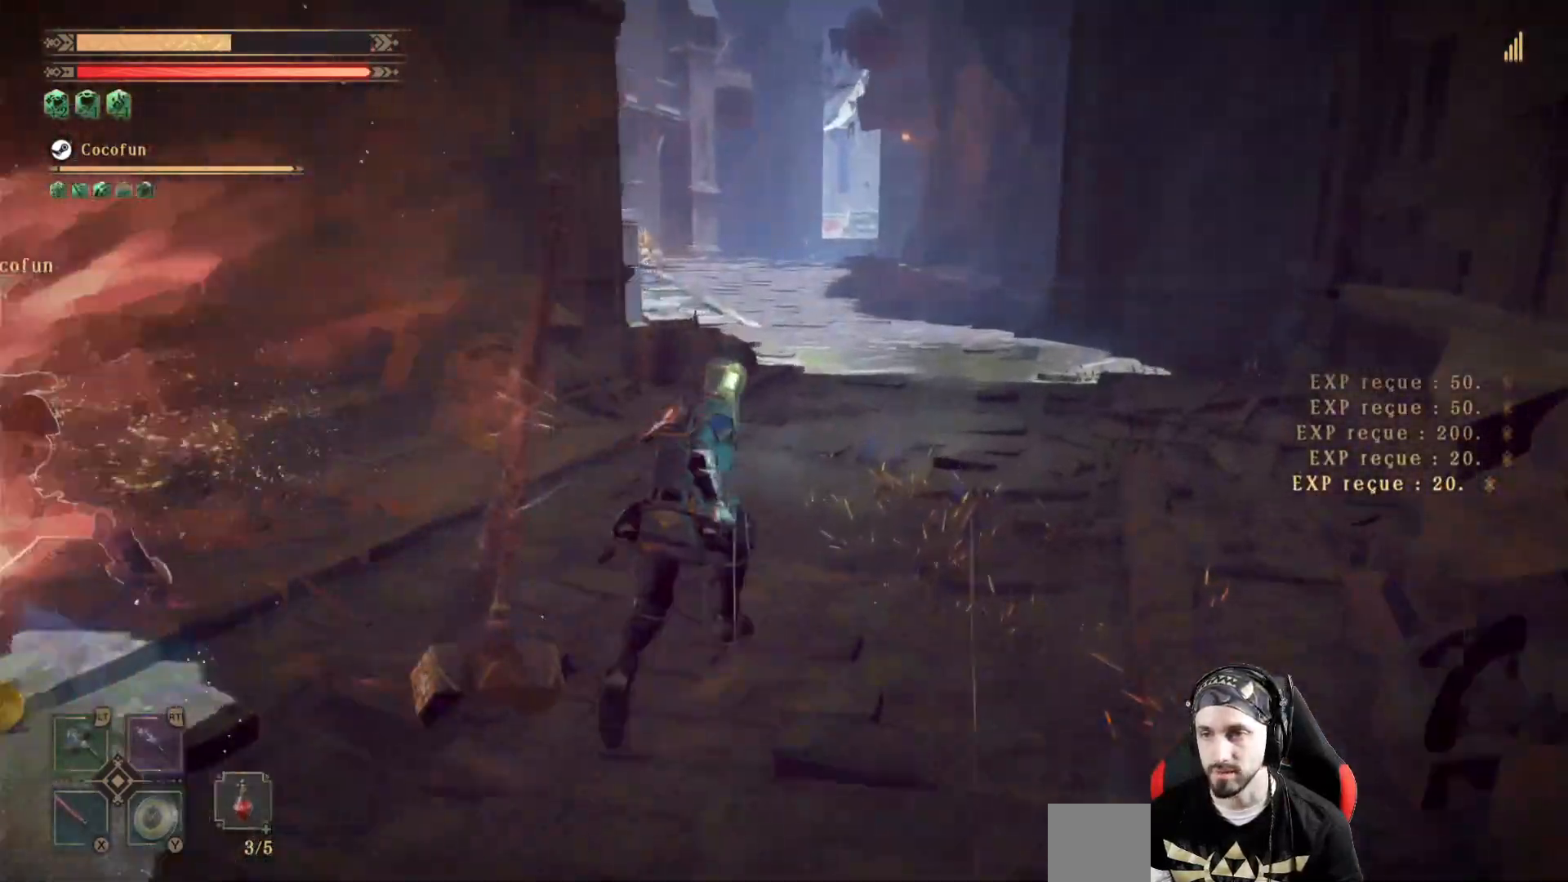
{"dt_ms": 500, "buttons": [], "left_stick": "down-left", "right_stick": "right", "events": [[100, "left_stick", "up-left"], [167, "left_stick", "down-left"], [300, "right_stick", "right"]]}
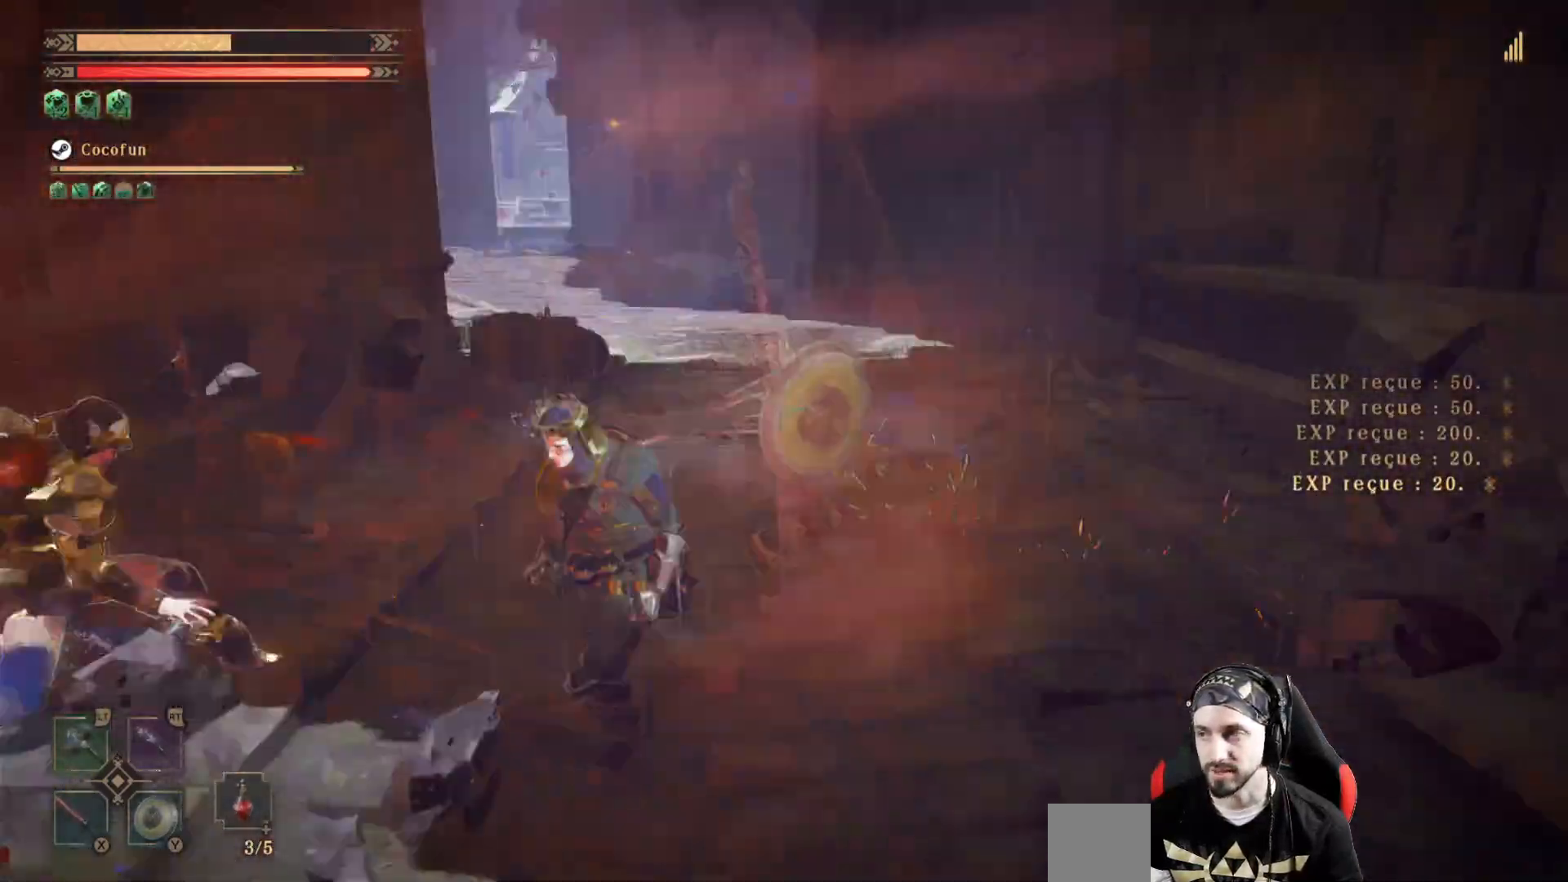
{"dt_ms": 500, "buttons": [], "left_stick": "down", "right_stick": "center"}
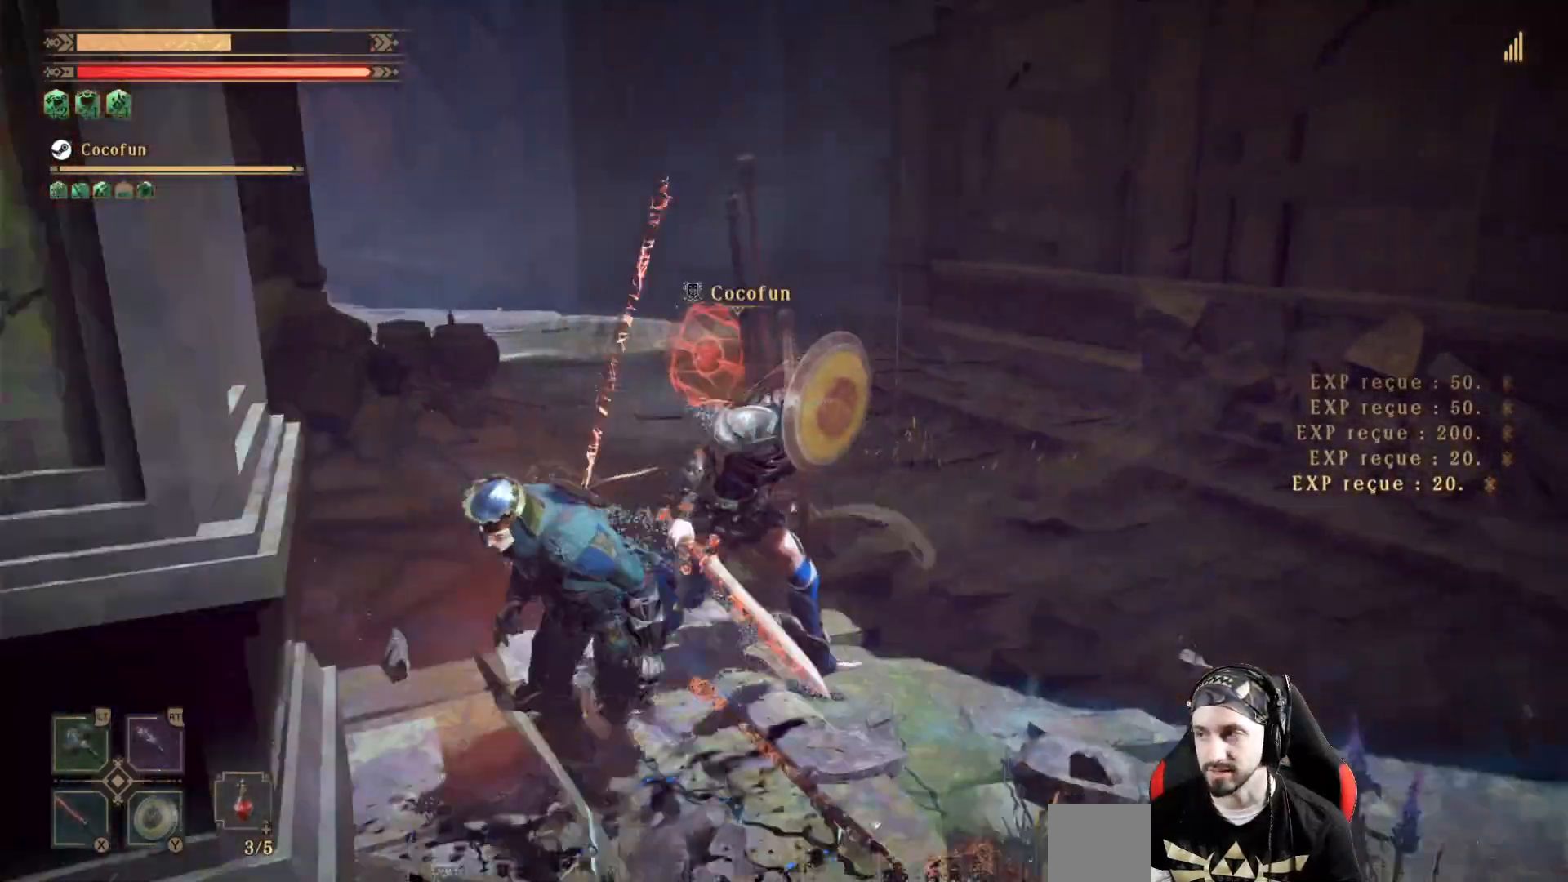
{"dt_ms": 500, "buttons": [], "left_stick": "right", "right_stick": "center", "events": [[367, "left_stick", "down-right"], [500, "left_stick", "right"]]}
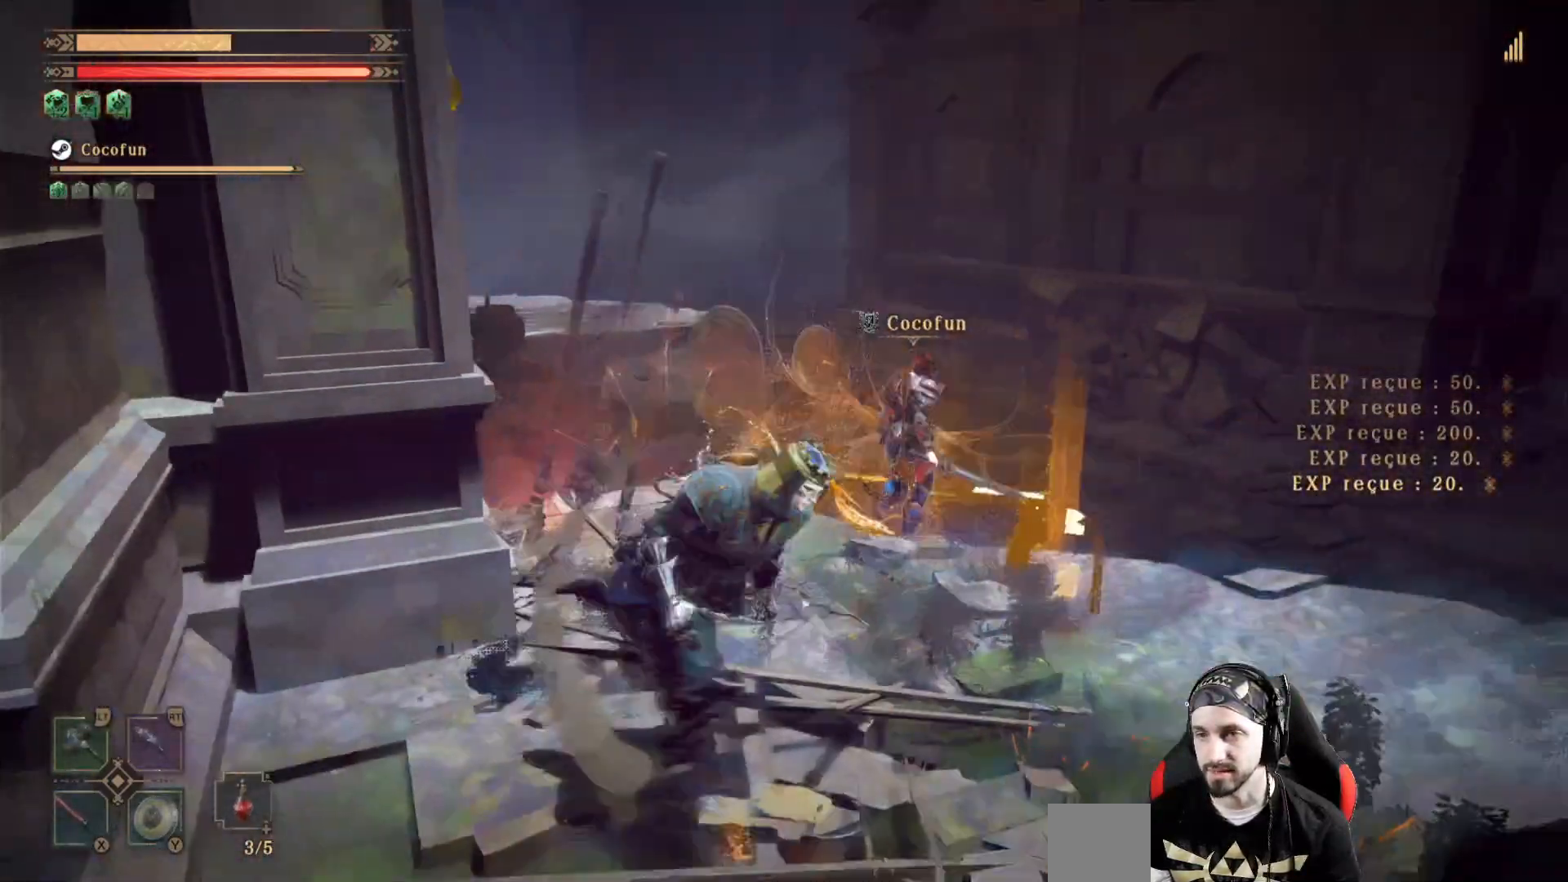
{"dt_ms": 500, "buttons": [], "left_stick": "up", "right_stick": "center", "events": [[267, "left_stick", "up-right"], [367, "left_stick", "up"]]}
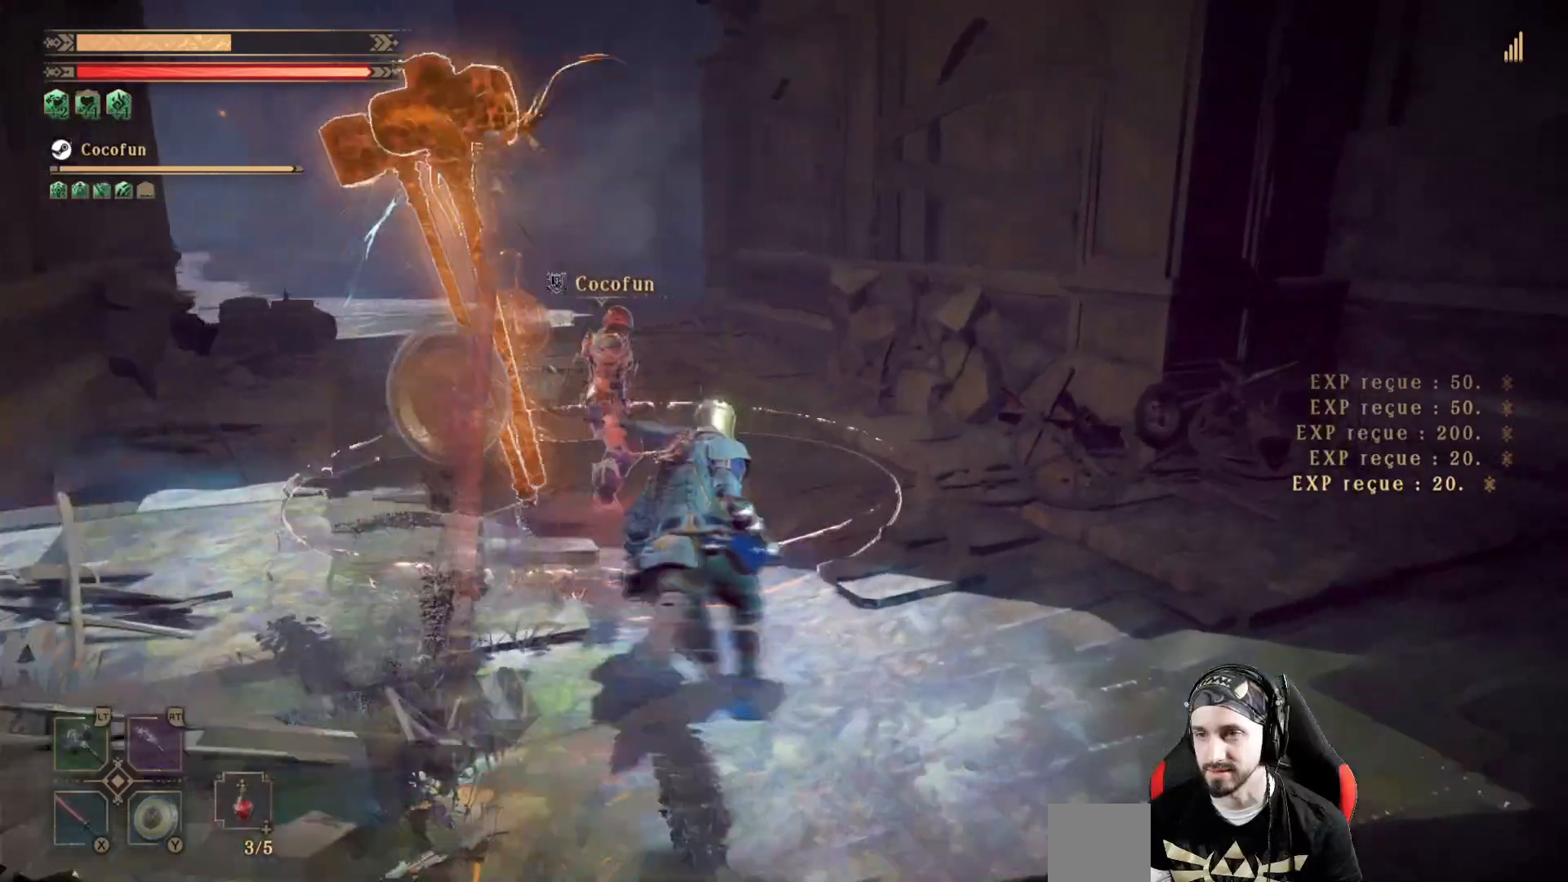
{"dt_ms": 500, "buttons": [], "left_stick": "up", "right_stick": "left", "events": [[300, "right_stick", "left"]]}
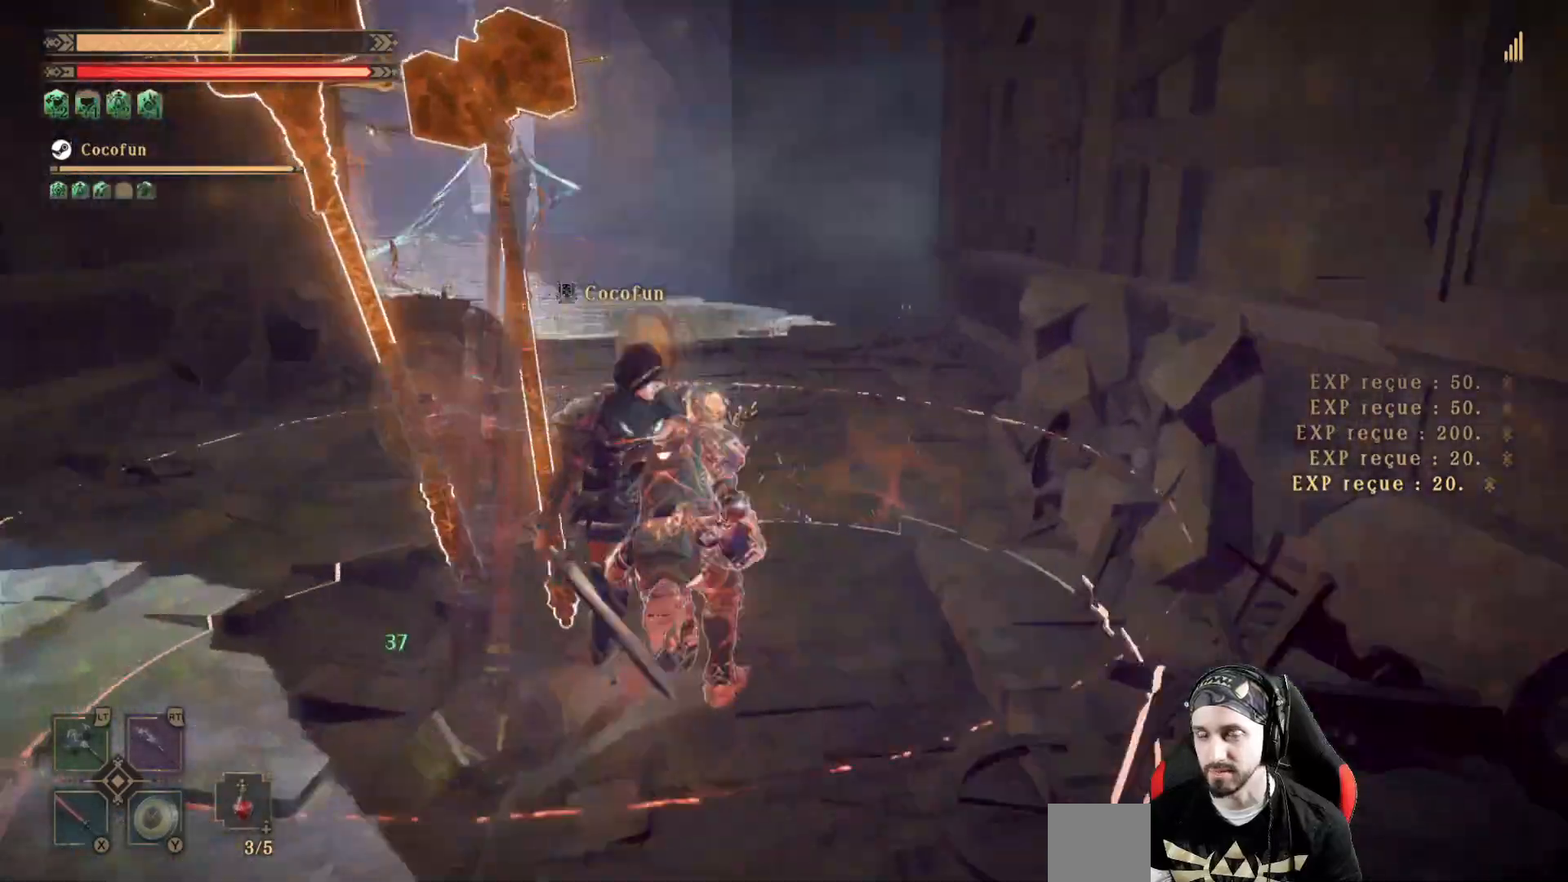
{"dt_ms": 500, "buttons": [], "left_stick": "up", "right_stick": "center", "events": [[67, "right_stick", "center"]]}
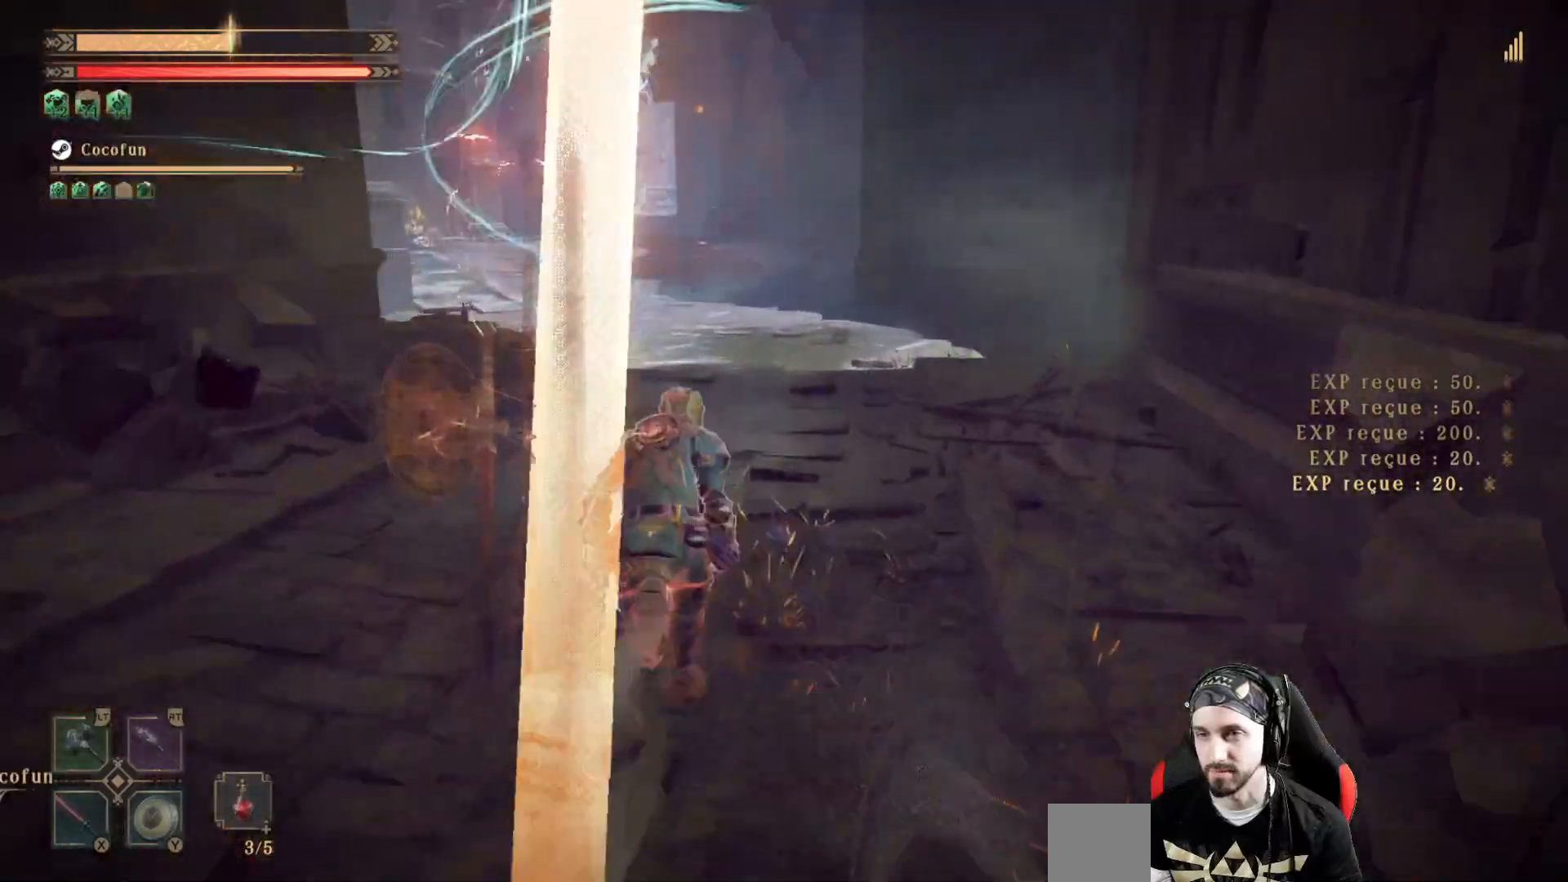
{"dt_ms": 500, "buttons": [], "left_stick": "up", "right_stick": "right", "events": [[367, "right_stick", "right"]]}
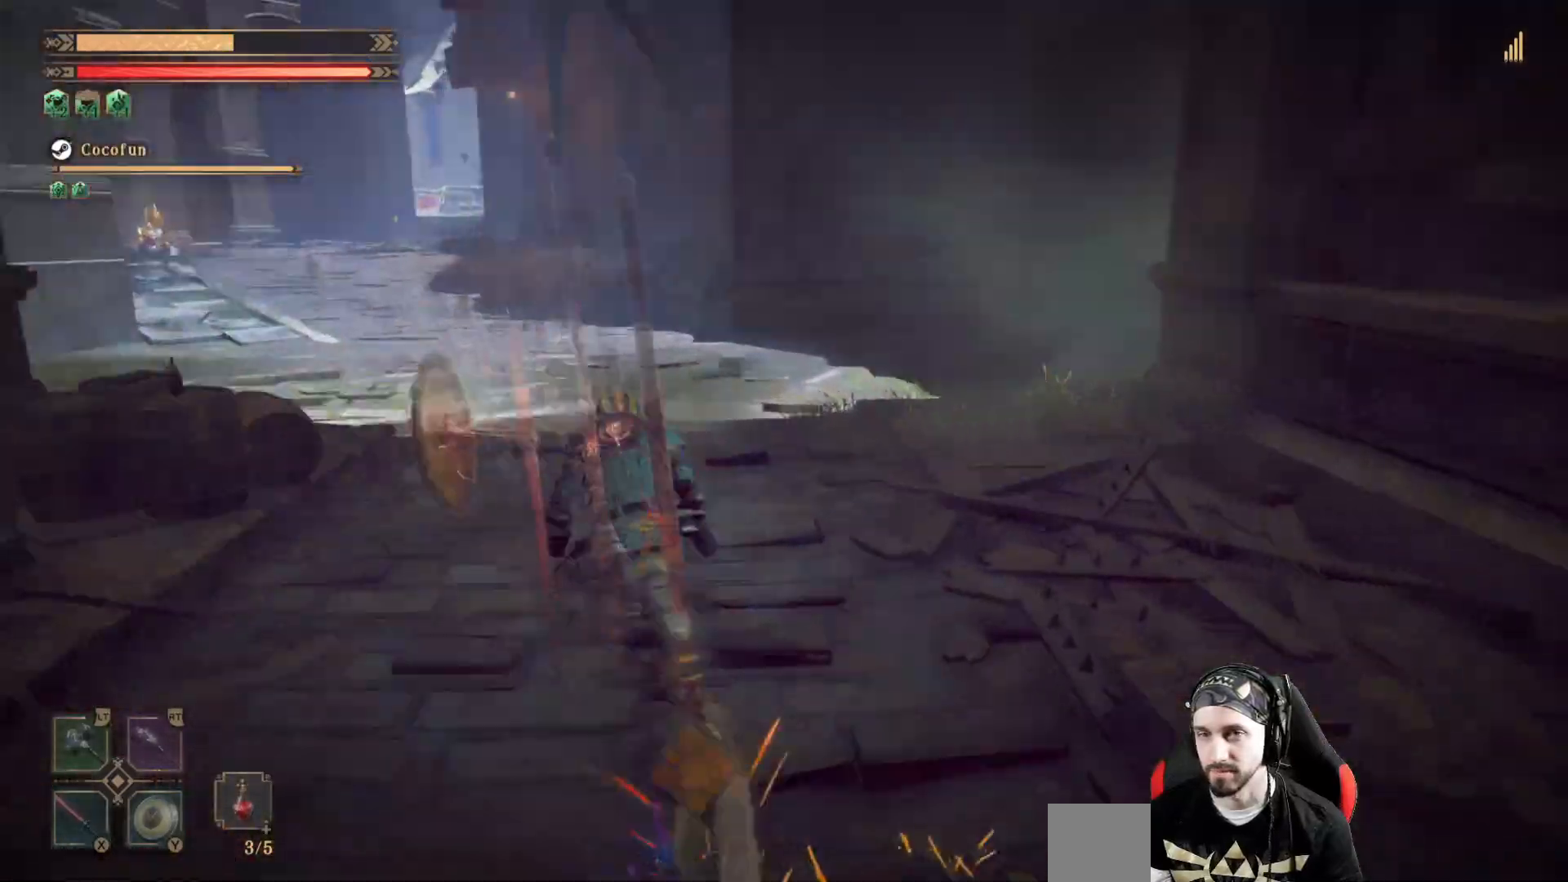
{"dt_ms": 500, "buttons": [], "left_stick": "up", "right_stick": "center", "events": [[267, "right_stick", "center"]]}
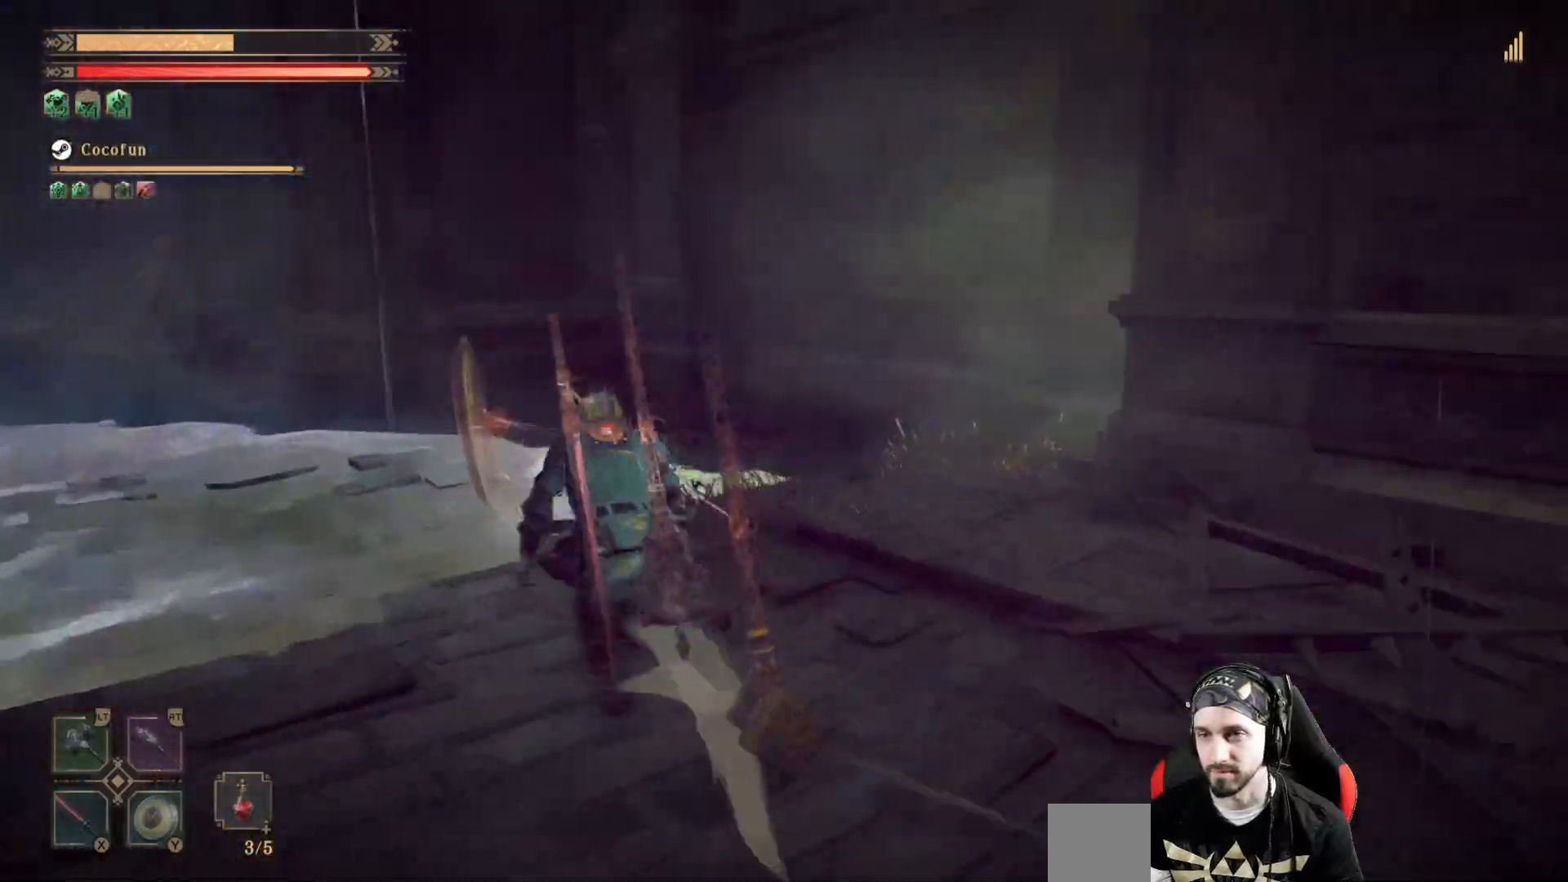
{"dt_ms": 500, "buttons": [], "left_stick": "up", "right_stick": "left", "events": [[167, "right_stick", "left"]]}
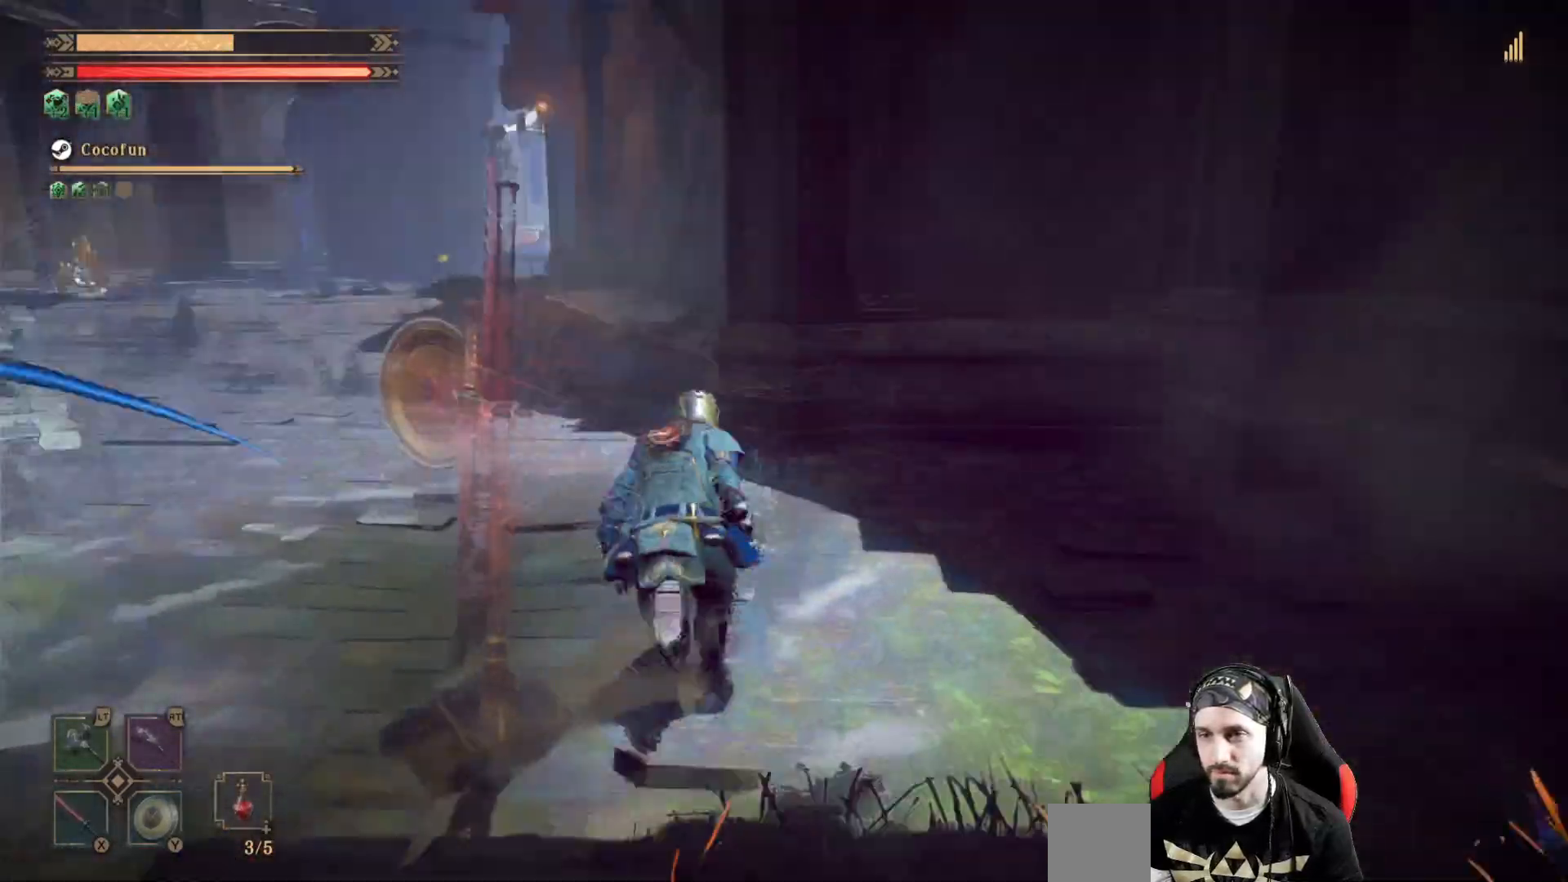
{"dt_ms": 500, "buttons": [], "left_stick": "up", "right_stick": "left", "events": []}
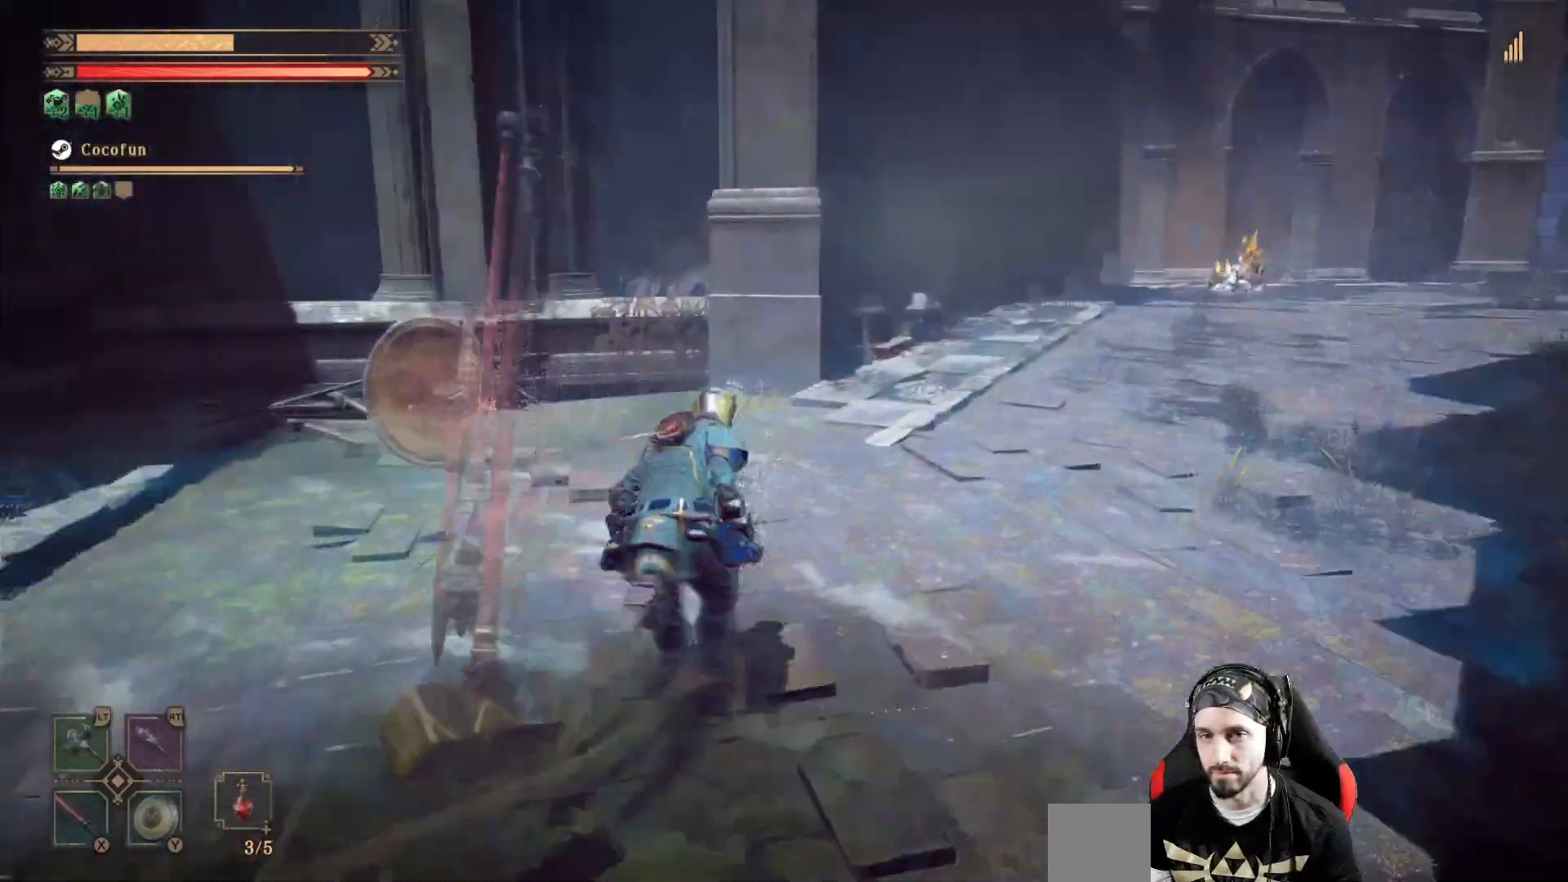
{"dt_ms": 1000, "buttons": [], "left_stick": "up", "right_stick": "center"}
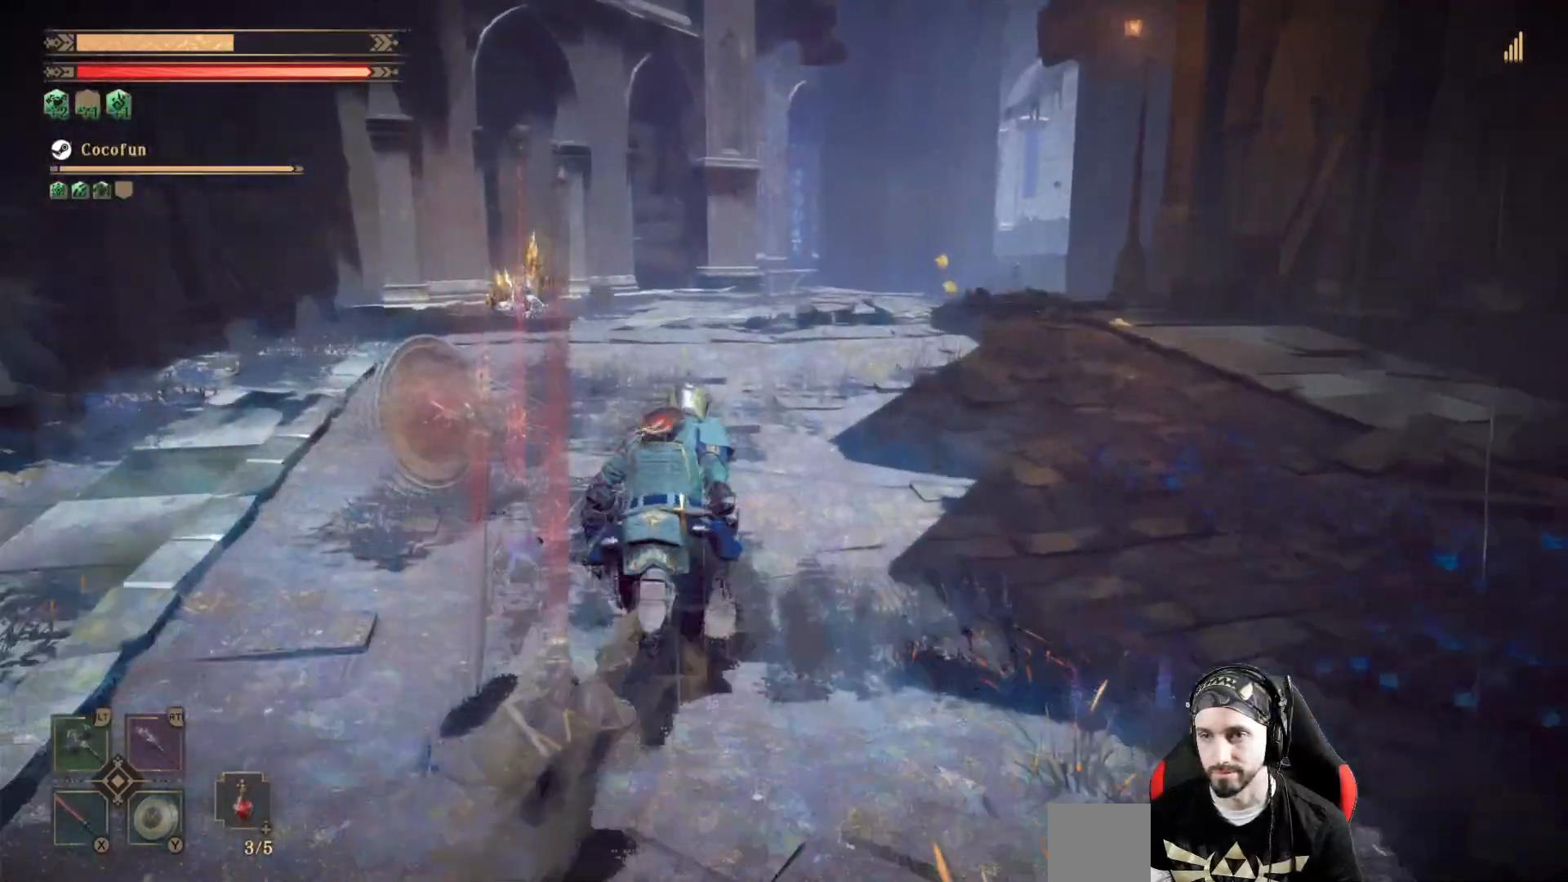
{"dt_ms": 500, "buttons": [], "left_stick": "up", "right_stick": "down-left", "events": [[367, "right_stick", "down-left"]]}
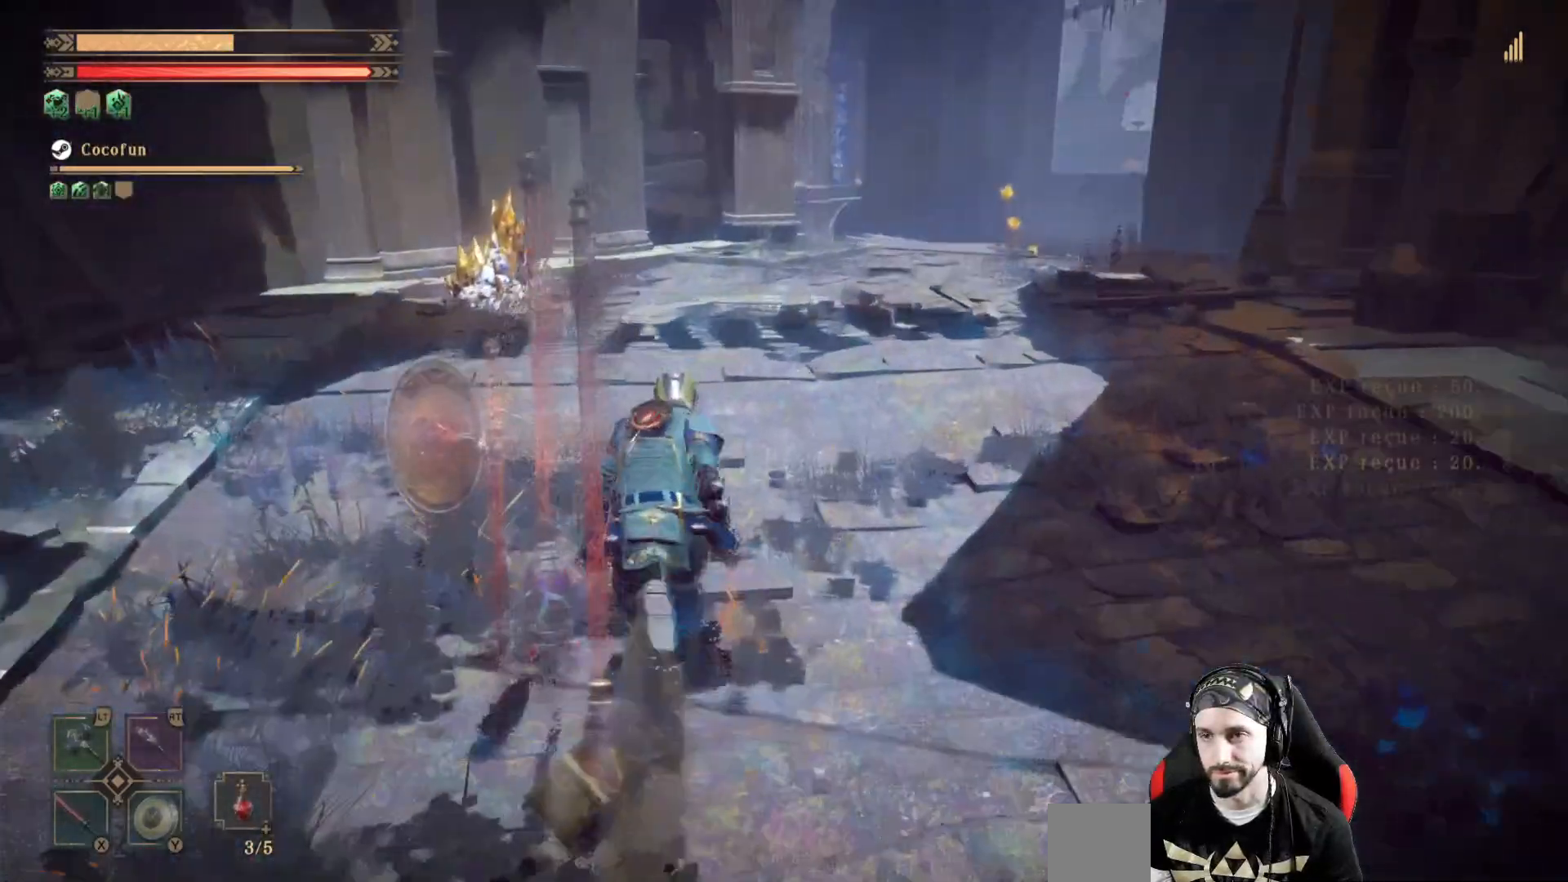
{"dt_ms": 500, "buttons": [], "left_stick": "up", "right_stick": "center", "events": [[33, "right_stick", "center"]]}
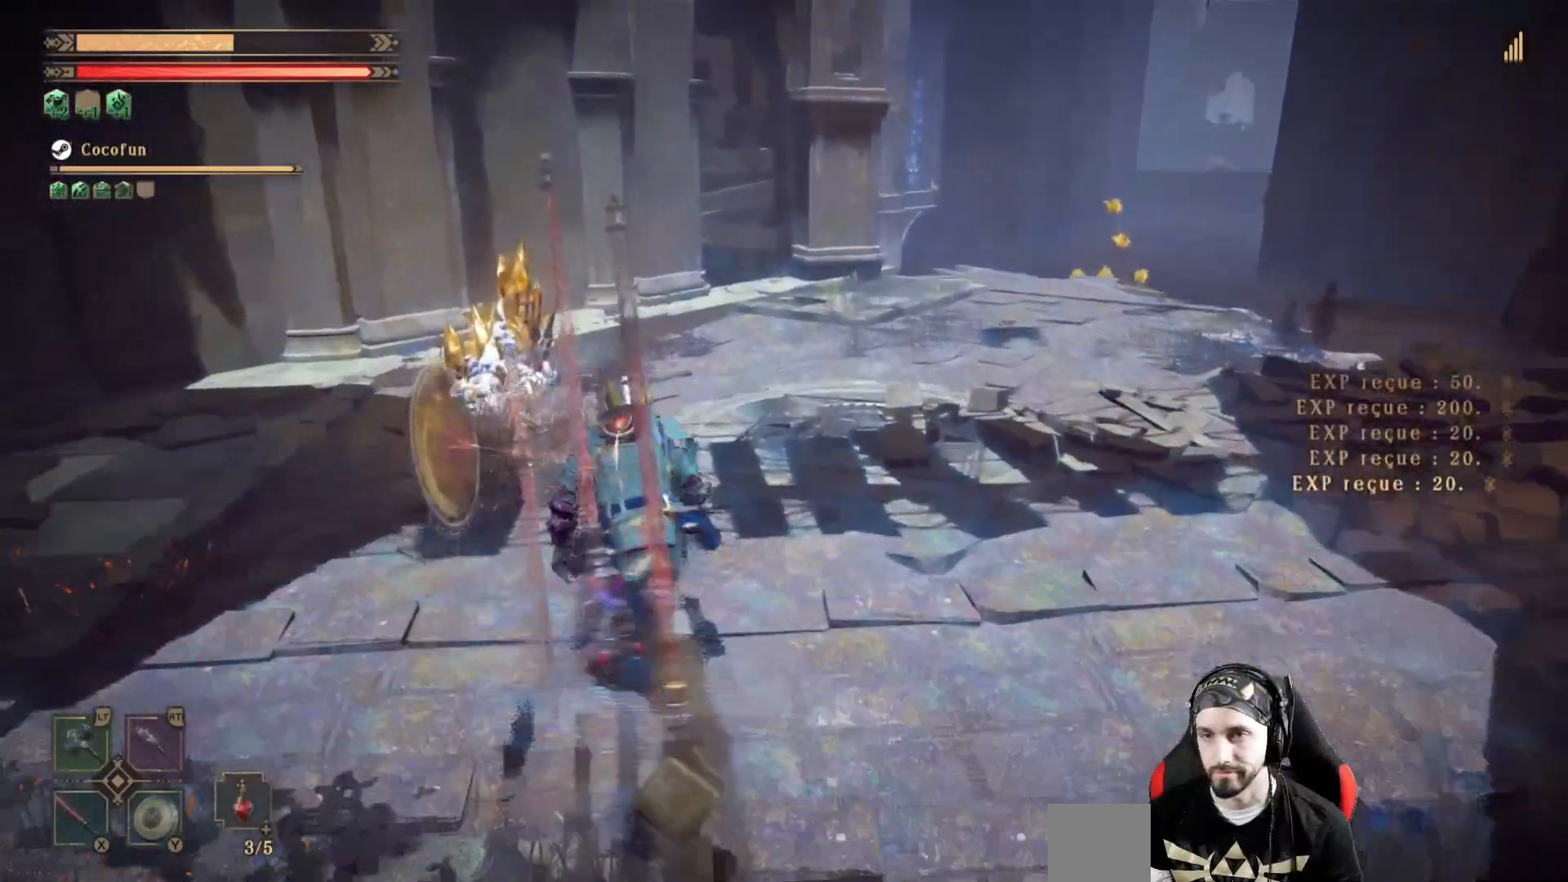
{"dt_ms": 500, "buttons": ["X"], "left_stick": "up-left", "right_stick": "center", "events": [[67, "X", "down"], [233, "X", "up"], [300, "X", "down"], [333, "left_stick", "up-left"], [400, "X", "up"], [500, "X", "down"]]}
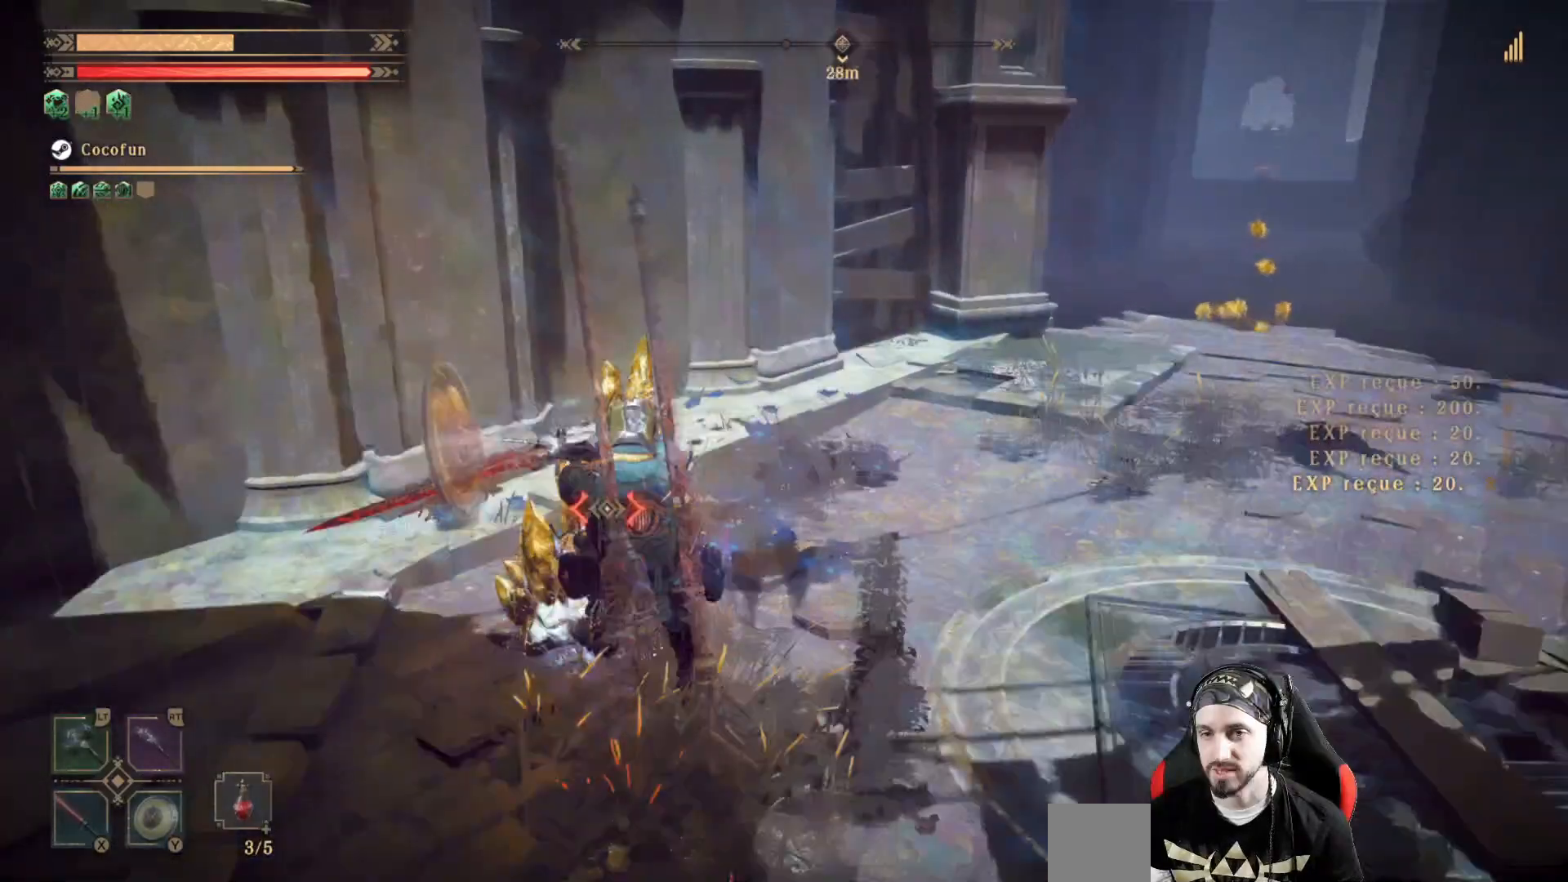
{"dt_ms": 500, "buttons": ["X"], "left_stick": "center", "right_stick": "center", "events": [[33, "left_stick", "center"], [67, "X", "up"], [133, "X", "down"], [233, "X", "up"], [333, "X", "down"], [433, "X", "up"], [500, "X", "down"]]}
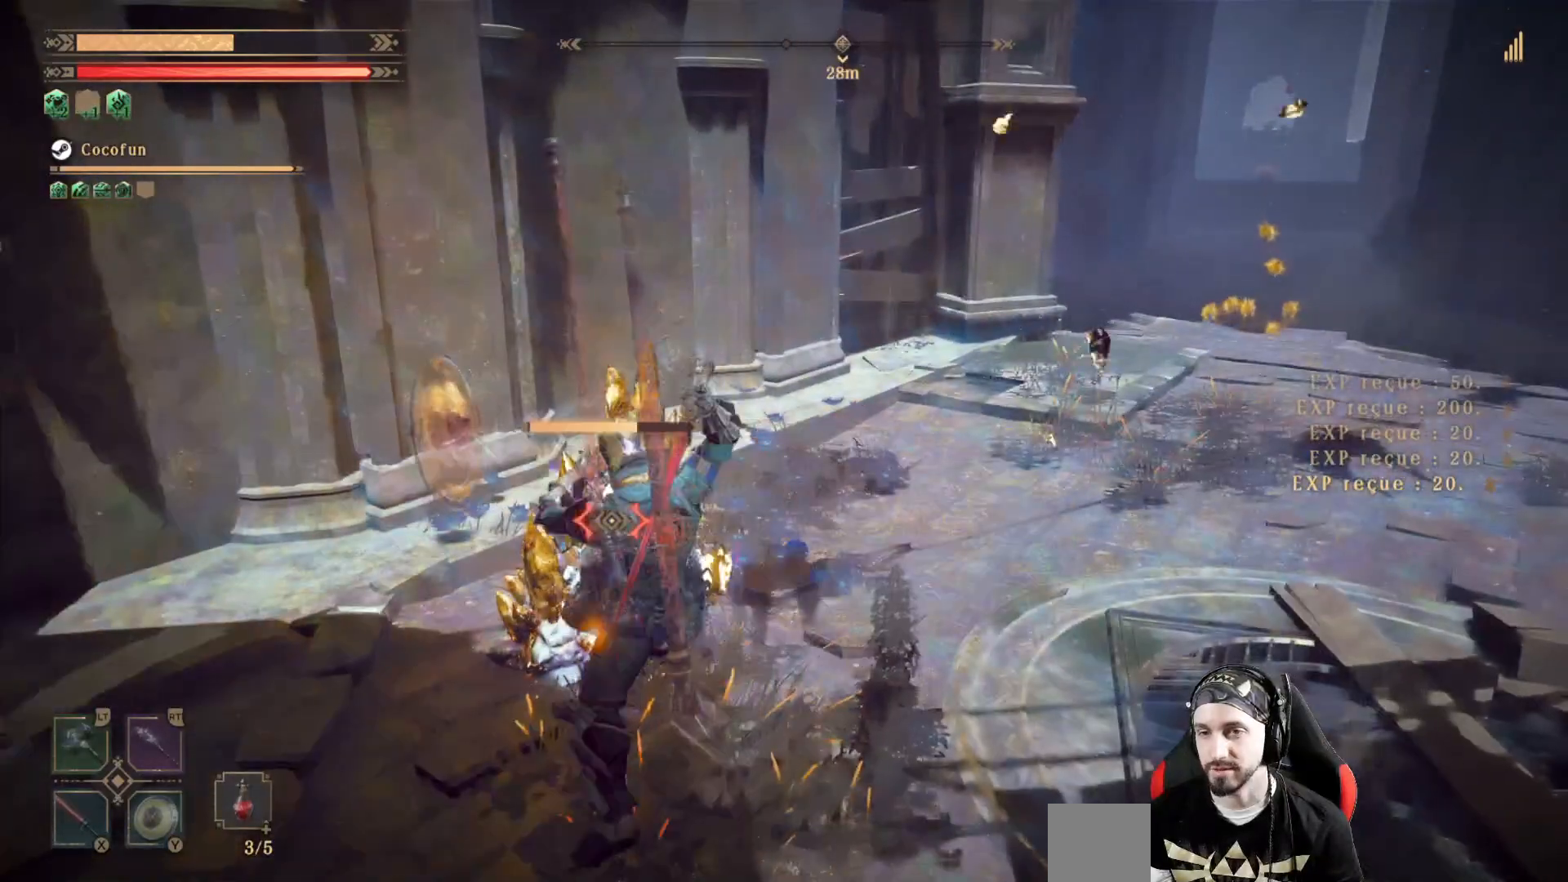
{"dt_ms": 500, "buttons": [], "left_stick": "center", "right_stick": "center", "events": [[67, "X", "up"], [167, "X", "down"], [267, "X", "up"], [367, "X", "down"], [400, "X", "up"]]}
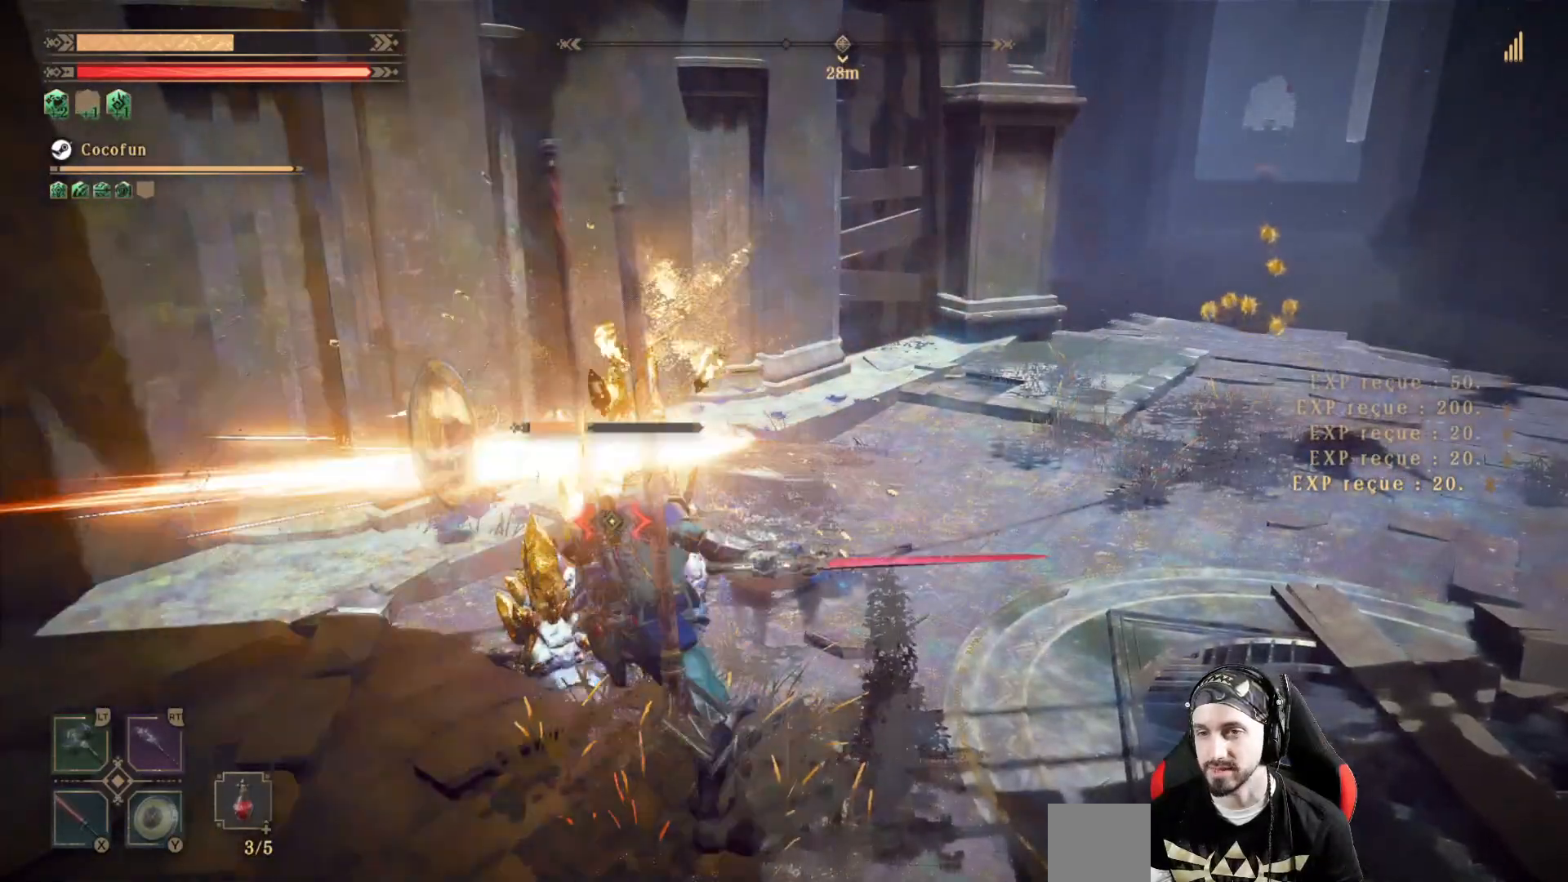
{"dt_ms": 500, "buttons": [], "left_stick": "center", "right_stick": "center", "events": [[33, "X", "down"], [100, "X", "up"], [200, "X", "down"], [300, "X", "up"], [400, "X", "down"], [467, "X", "up"]]}
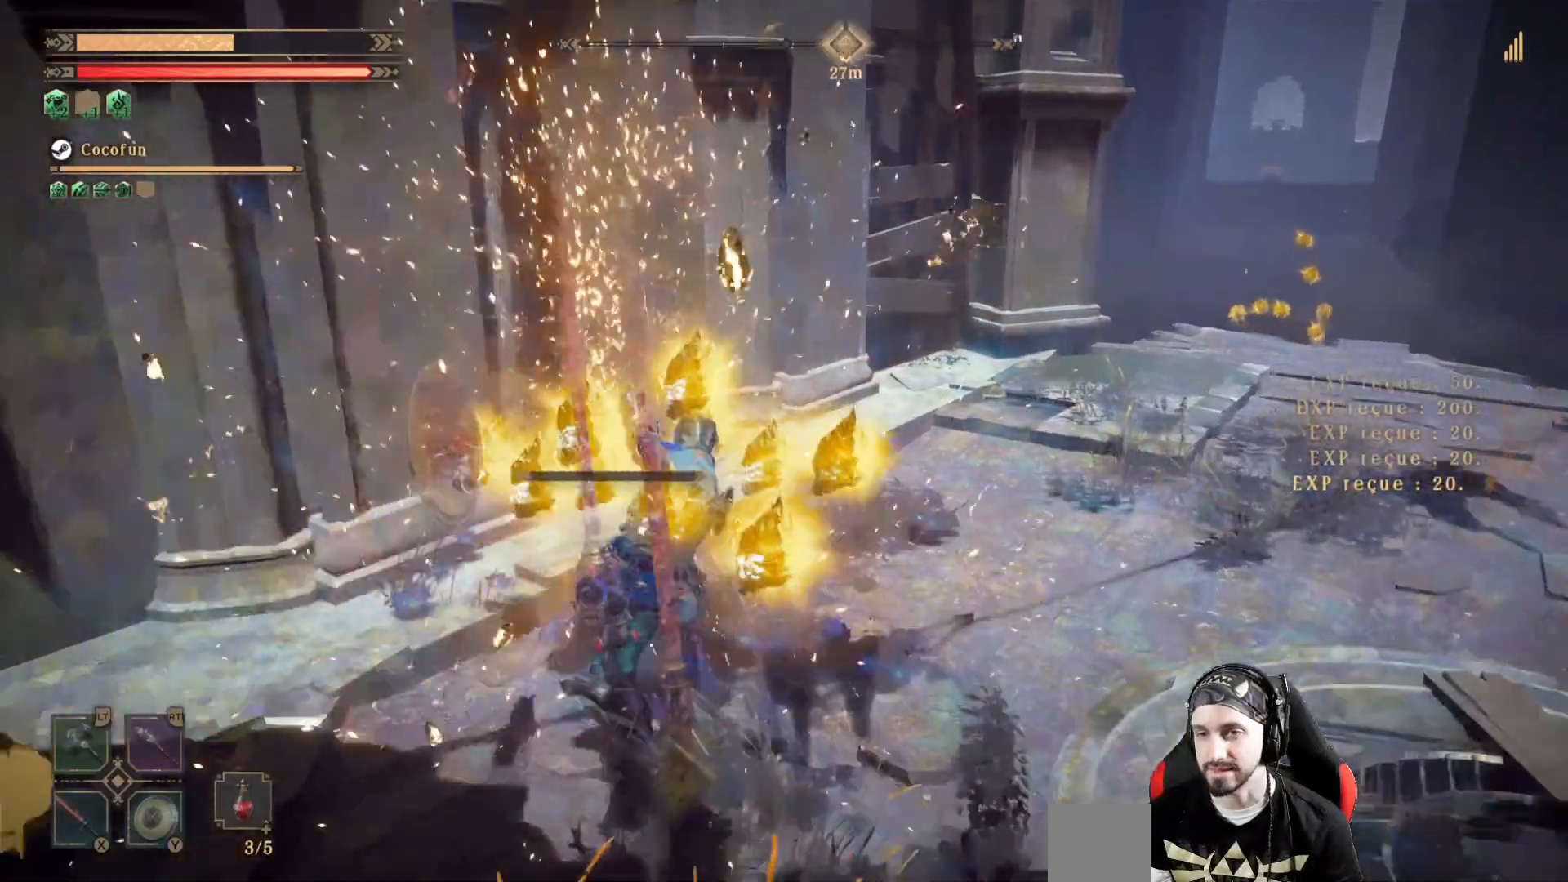
{"dt_ms": 500, "buttons": [], "left_stick": "right", "right_stick": "center", "events": [[233, "right_stick", "right"], [333, "left_stick", "right"], [500, "right_stick", "center"]]}
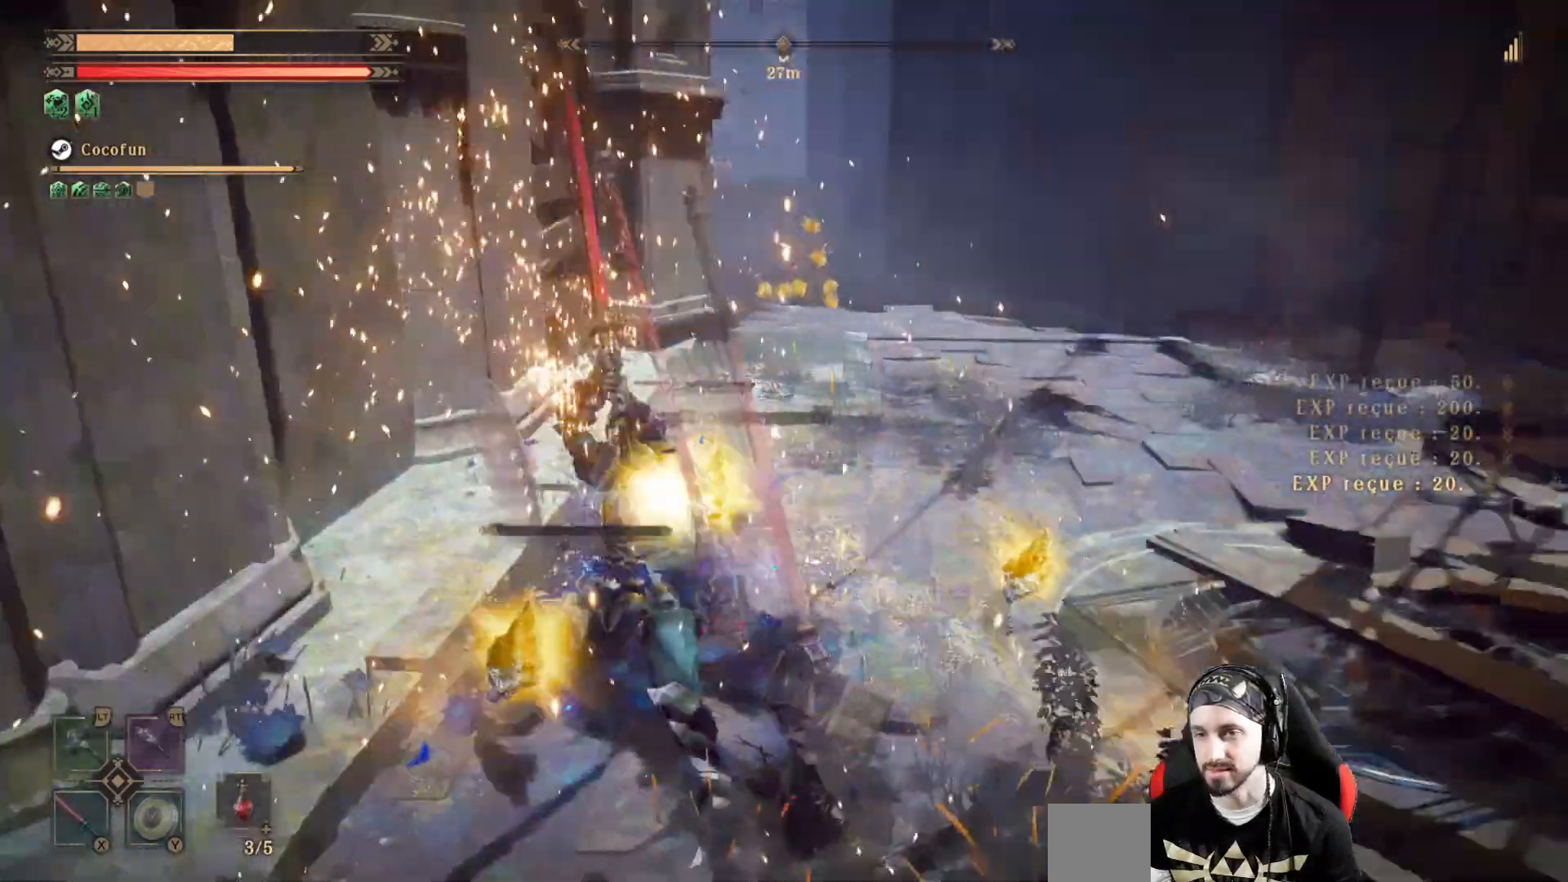
{"dt_ms": 500, "buttons": [], "left_stick": "up-right", "right_stick": "right", "events": [[167, "right_stick", "right"], [300, "left_stick", "up-right"]]}
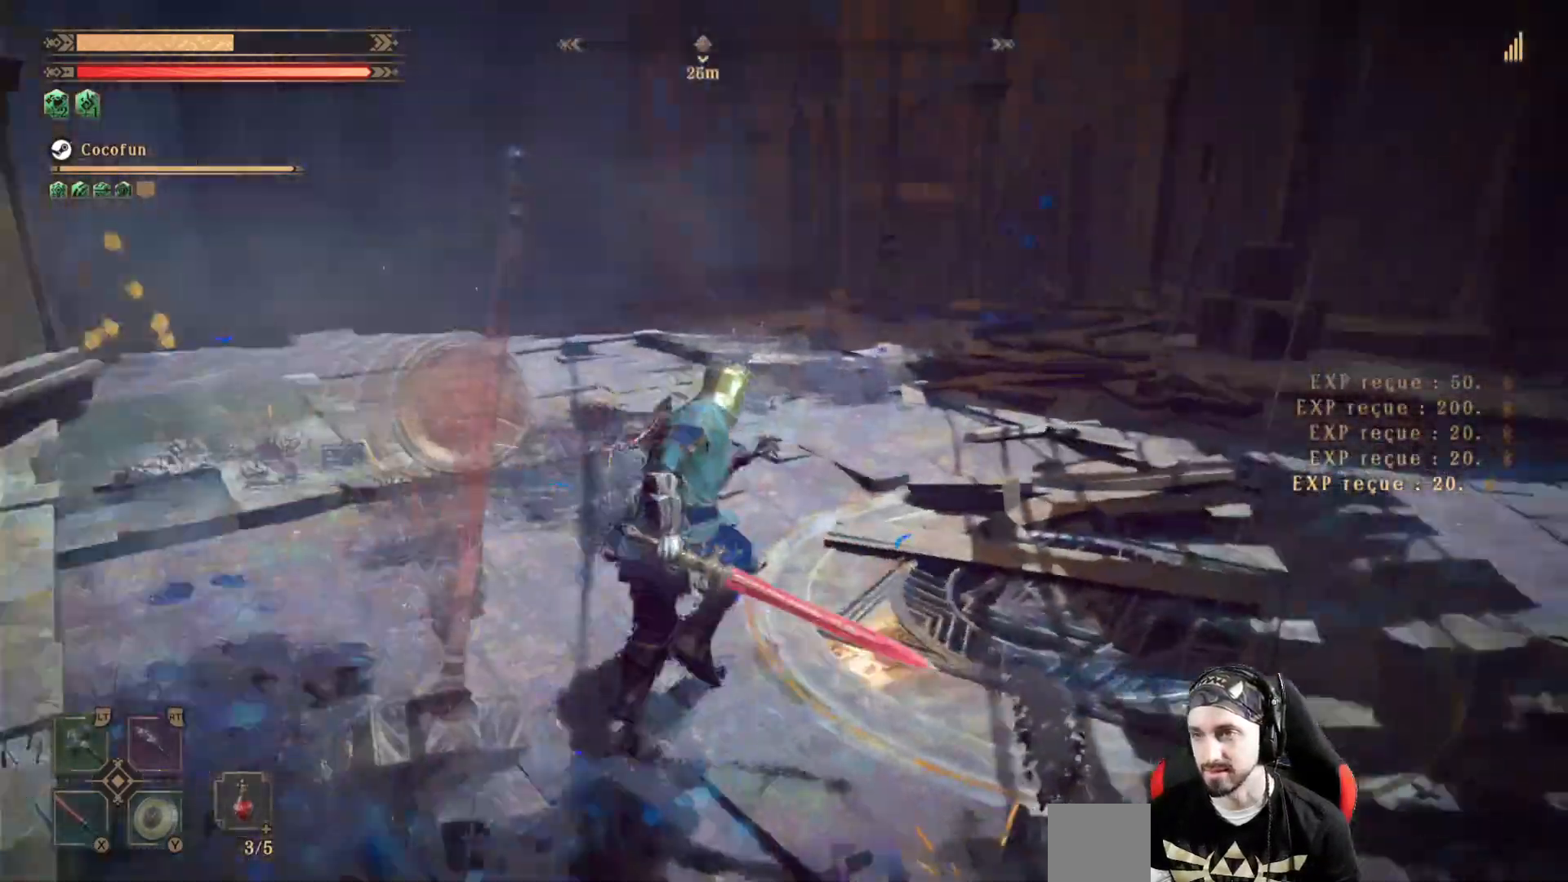
{"dt_ms": 1000, "buttons": [], "left_stick": "up", "right_stick": "left"}
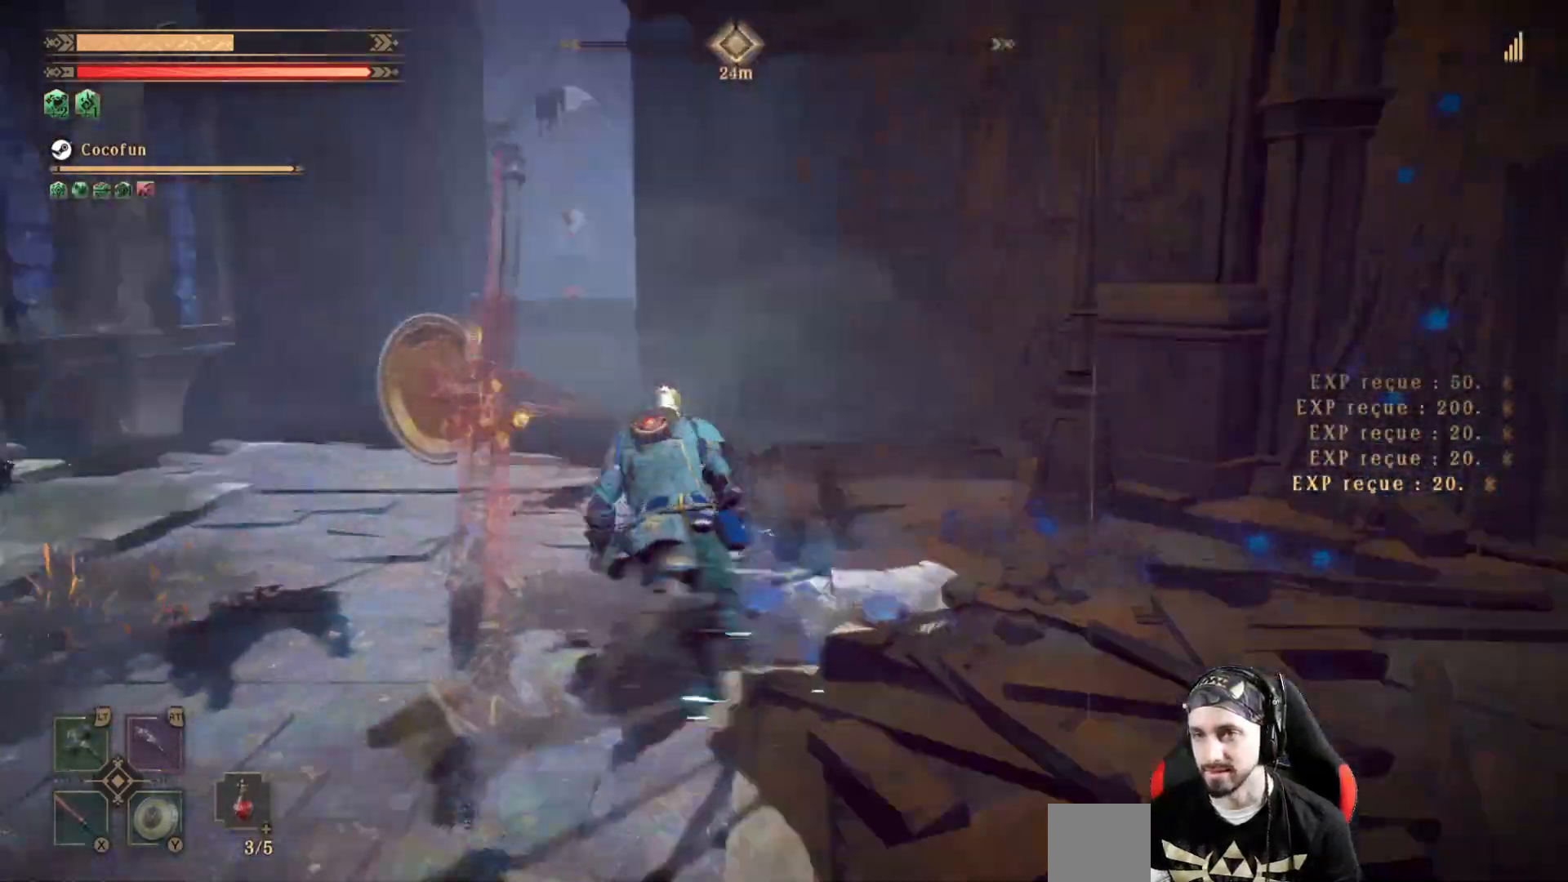
{"dt_ms": 500, "buttons": [], "left_stick": "up", "right_stick": "center", "events": [[100, "right_stick", "center"], [367, "right_stick", "down"], [500, "right_stick", "center"]]}
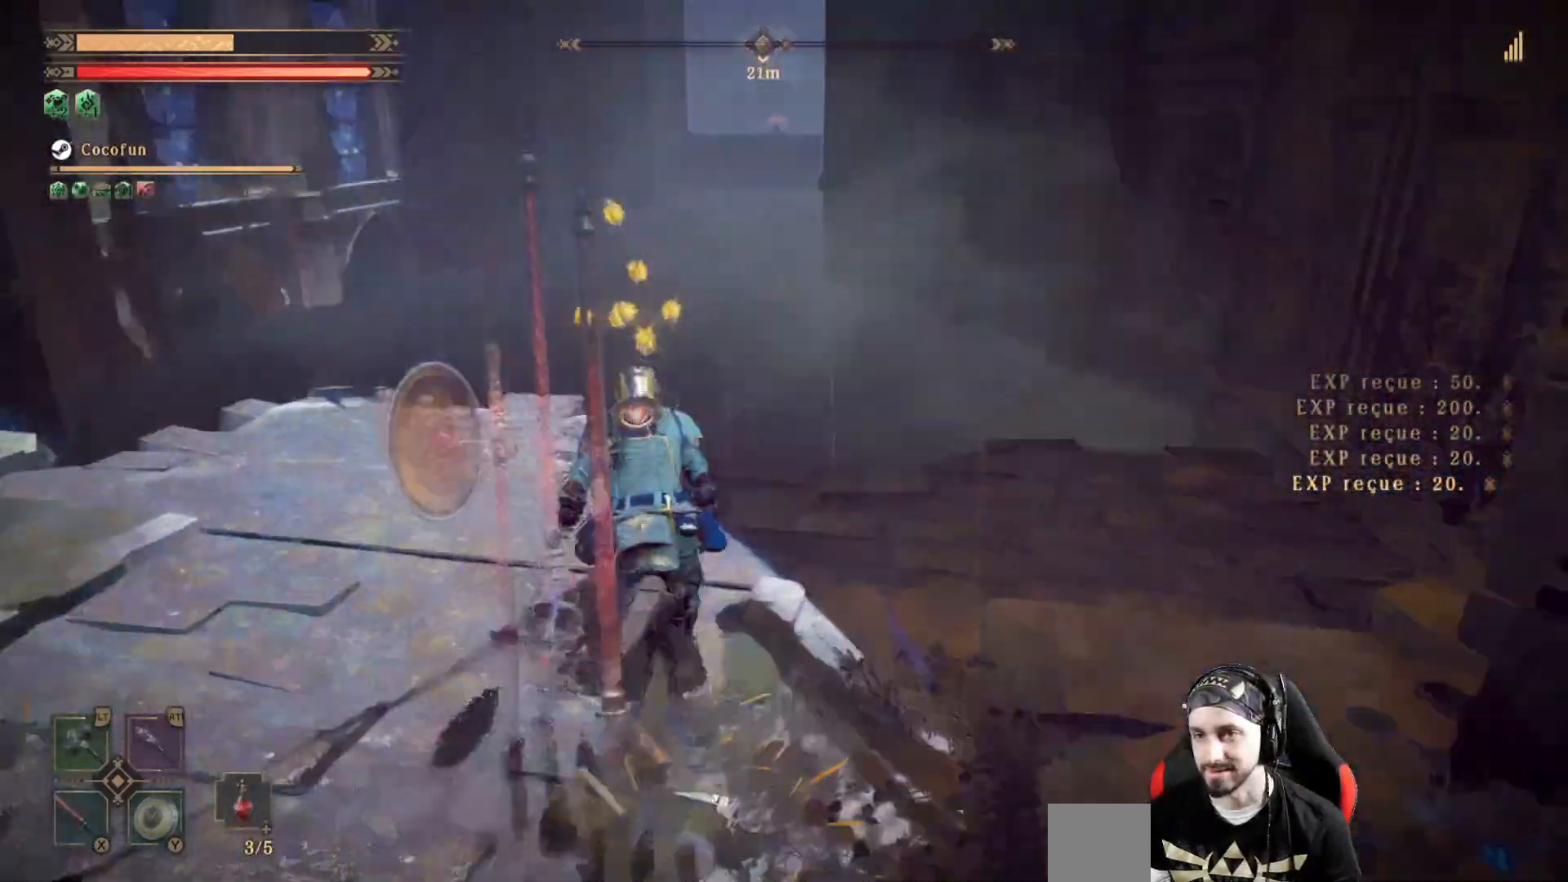
{"dt_ms": 500, "buttons": [], "left_stick": "center", "right_stick": "left", "events": [[200, "left_stick", "center"], [400, "right_stick", "left"]]}
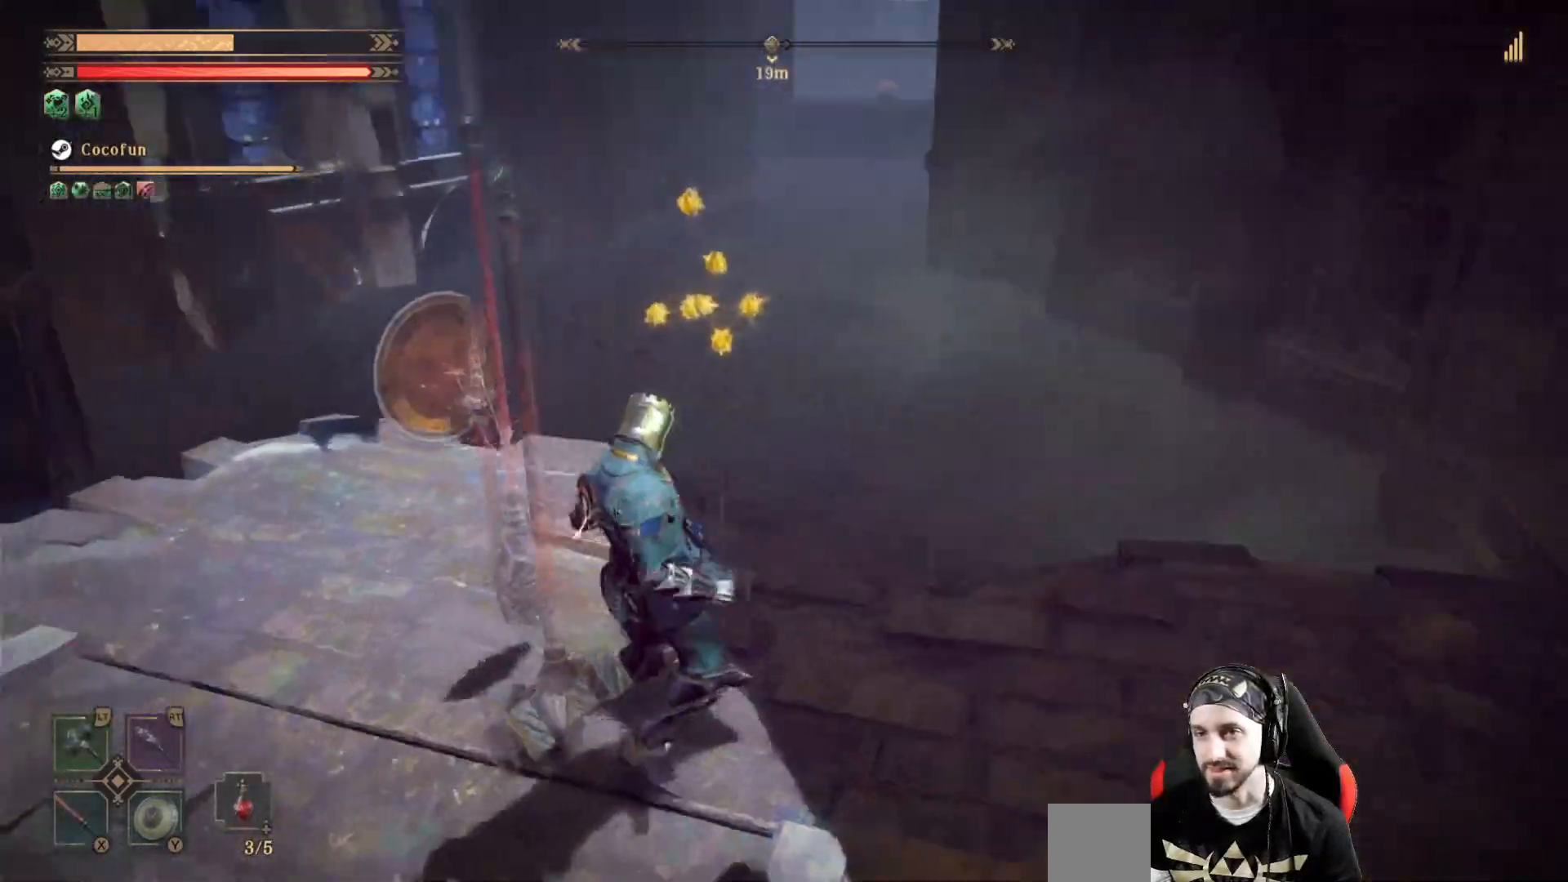
{"dt_ms": 500, "buttons": [], "left_stick": "up", "right_stick": "right", "events": [[33, "right_stick", "up-left"], [133, "right_stick", "center"], [367, "left_stick", "up"], [500, "right_stick", "right"]]}
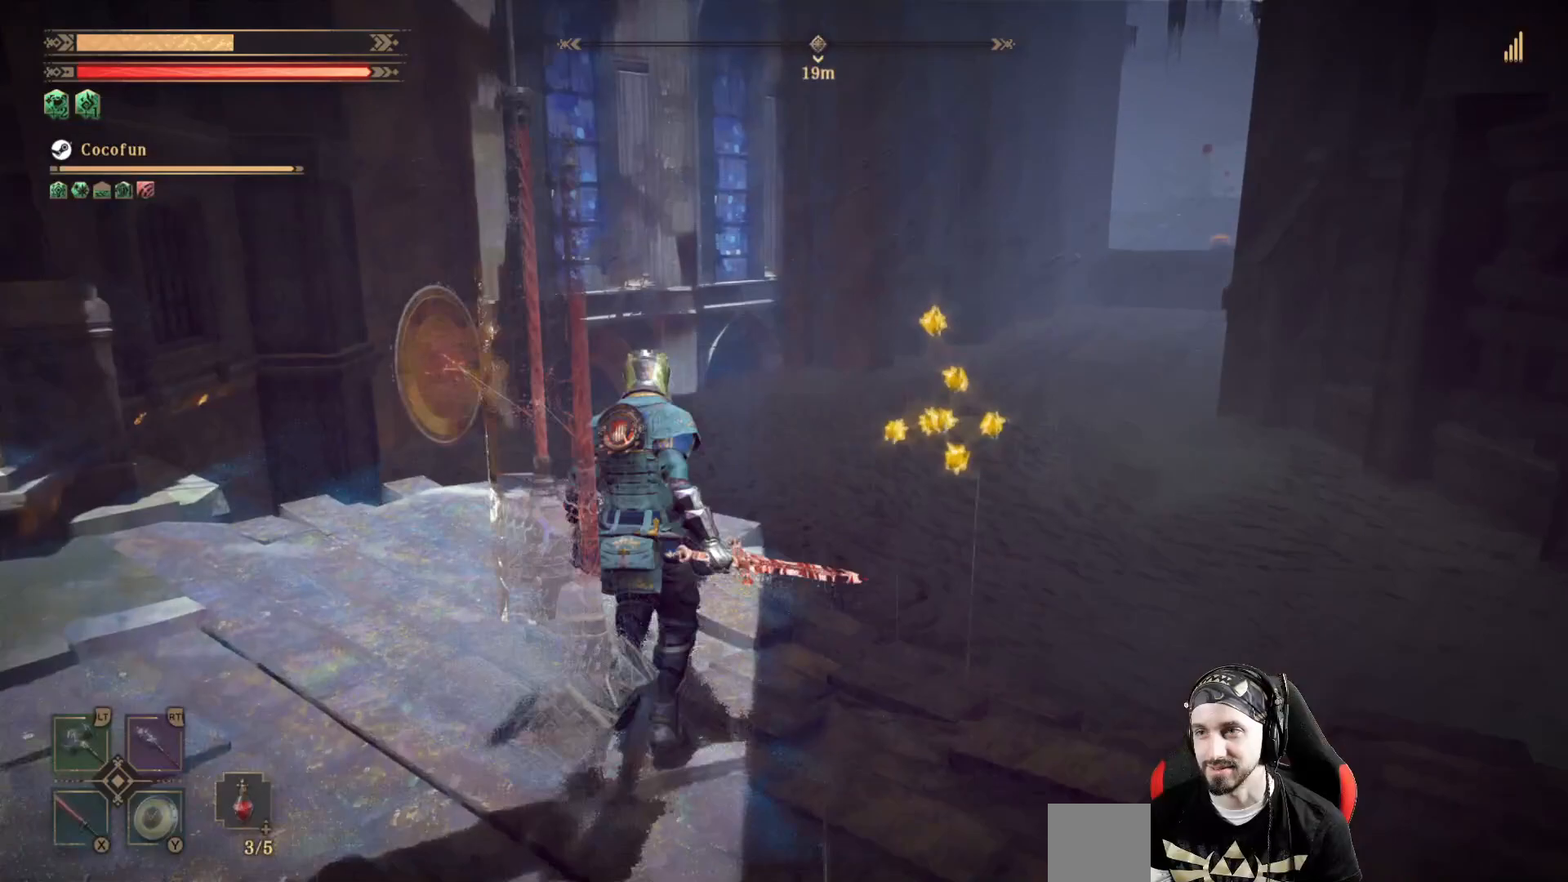
{"dt_ms": 500, "buttons": [], "left_stick": "up", "right_stick": "center", "events": [[167, "right_stick", "center"]]}
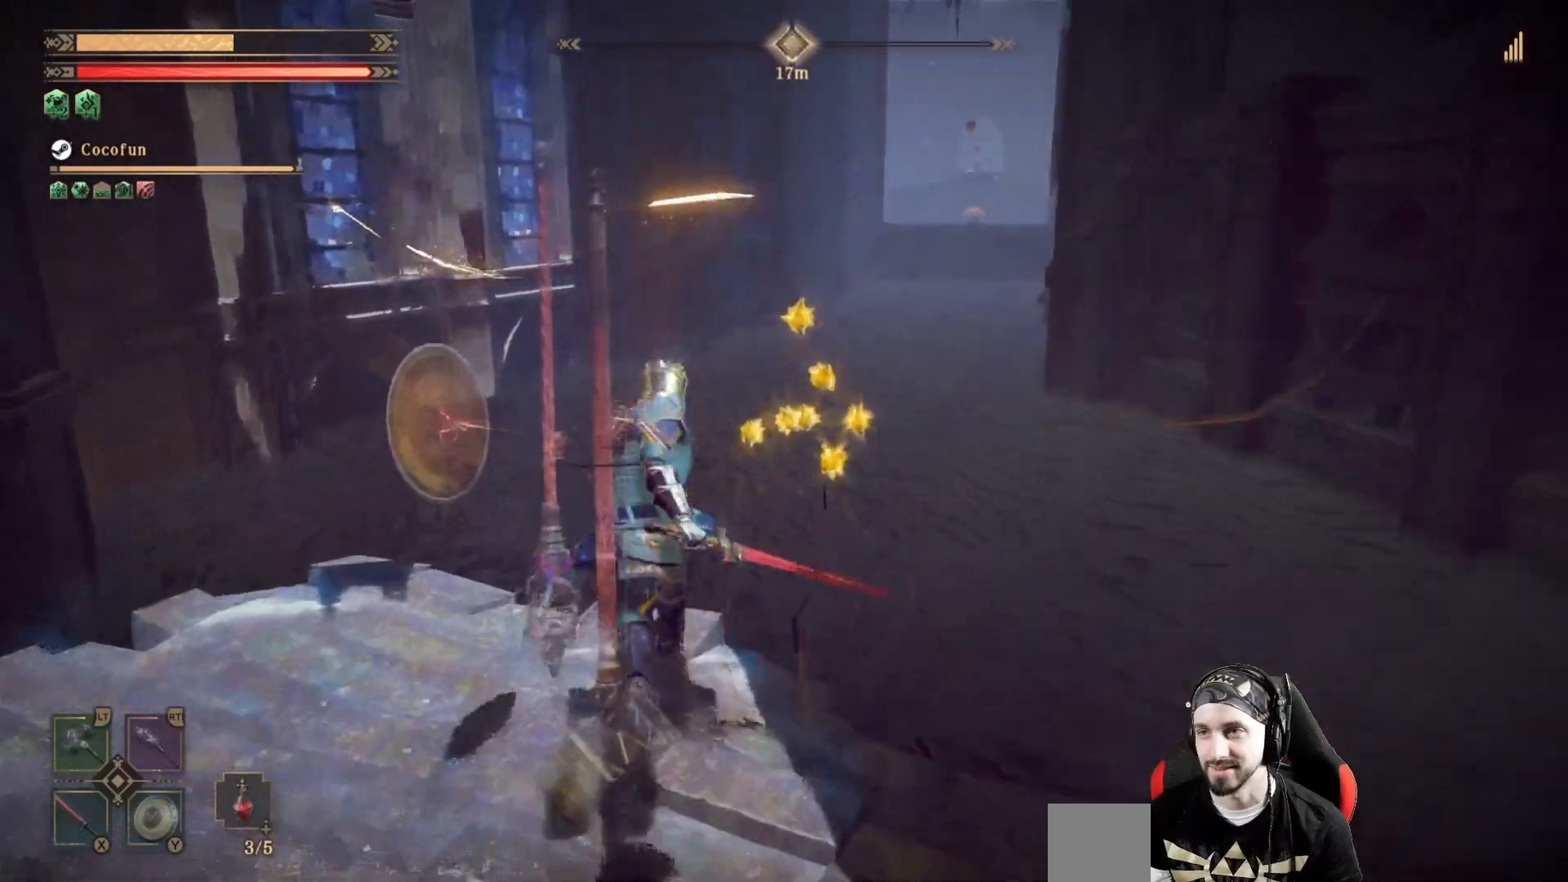
{"dt_ms": 500, "buttons": [], "left_stick": "up", "right_stick": "center", "events": [[133, "A", "down"], [467, "A", "up"]]}
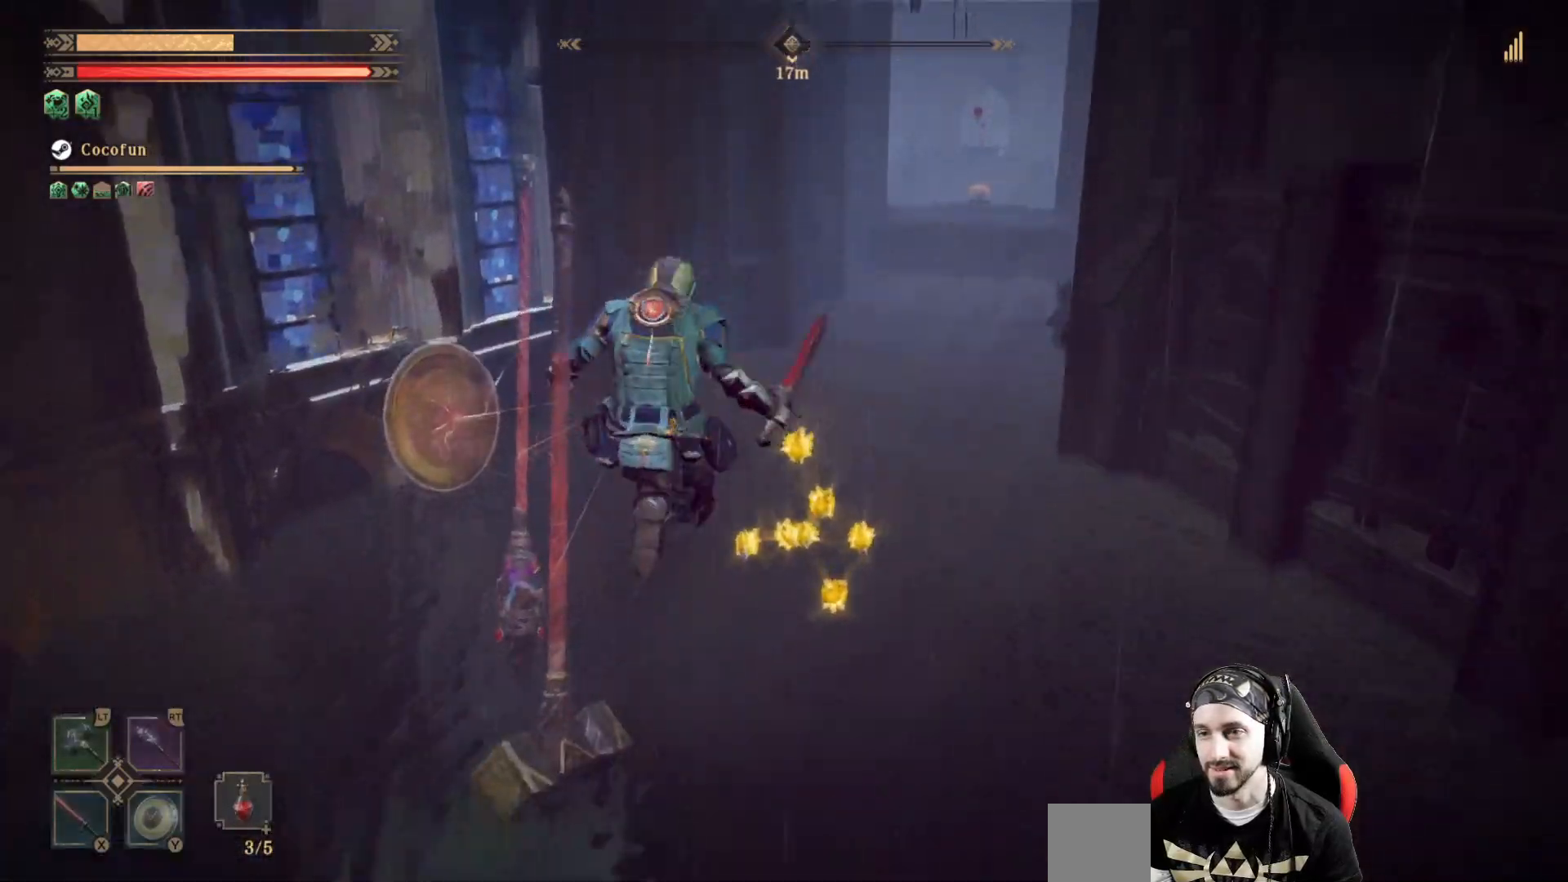
{"dt_ms": 500, "buttons": [], "left_stick": "up-right", "right_stick": "center", "events": [[400, "left_stick", "up-right"]]}